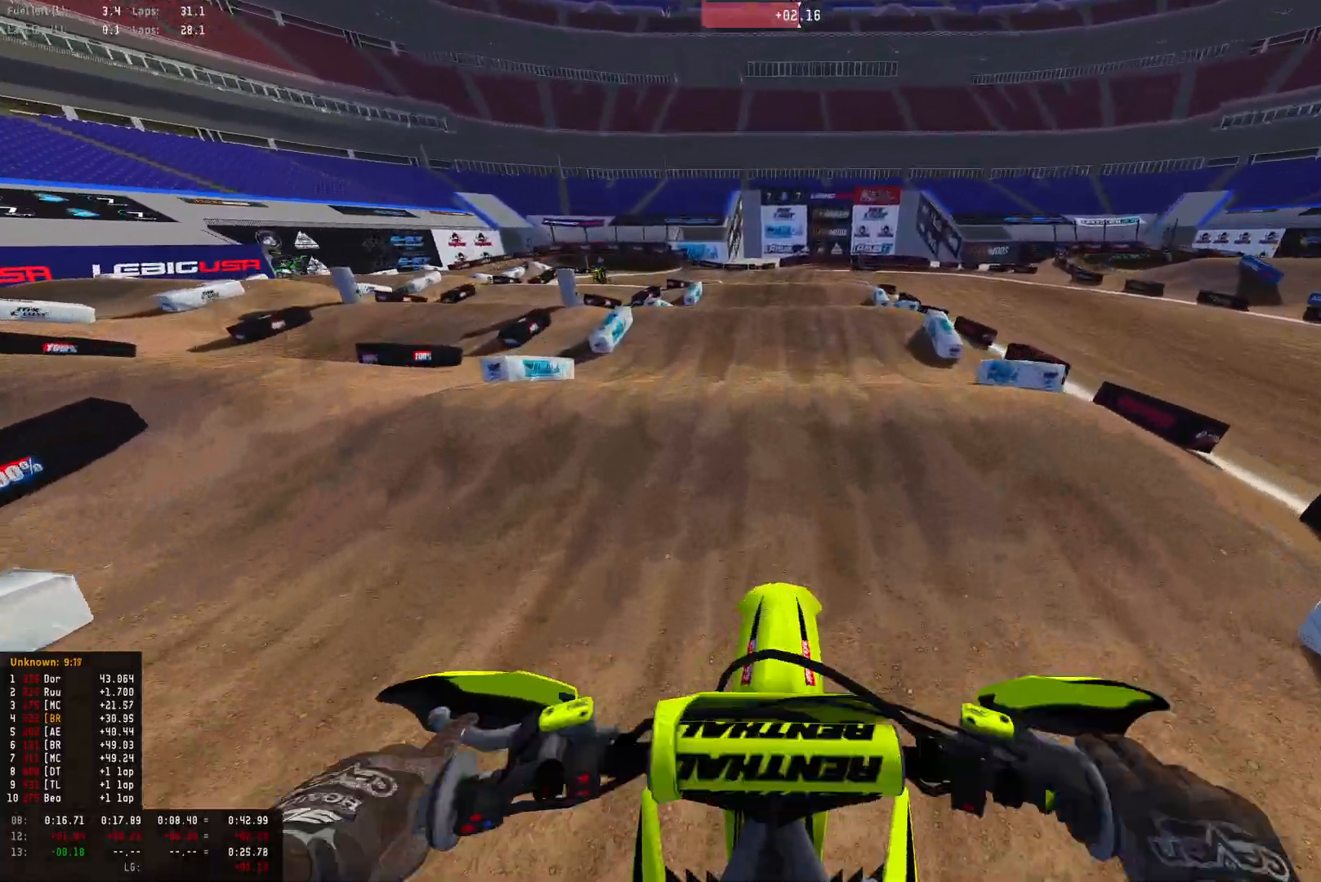
Gameplay with a controller (PlayStation layout); each line is a JSON object with the inputs held at the frame after it. "events" lists button and stick changes between this image and that frame as [ms after this image, input, new state], when the widget could be followed in between.
{"buttons": ["R2"], "left_stick": "center", "right_stick": "up", "events": [[167, "R1", "down"], [267, "R1", "up"], [400, "right_stick", "up"]]}
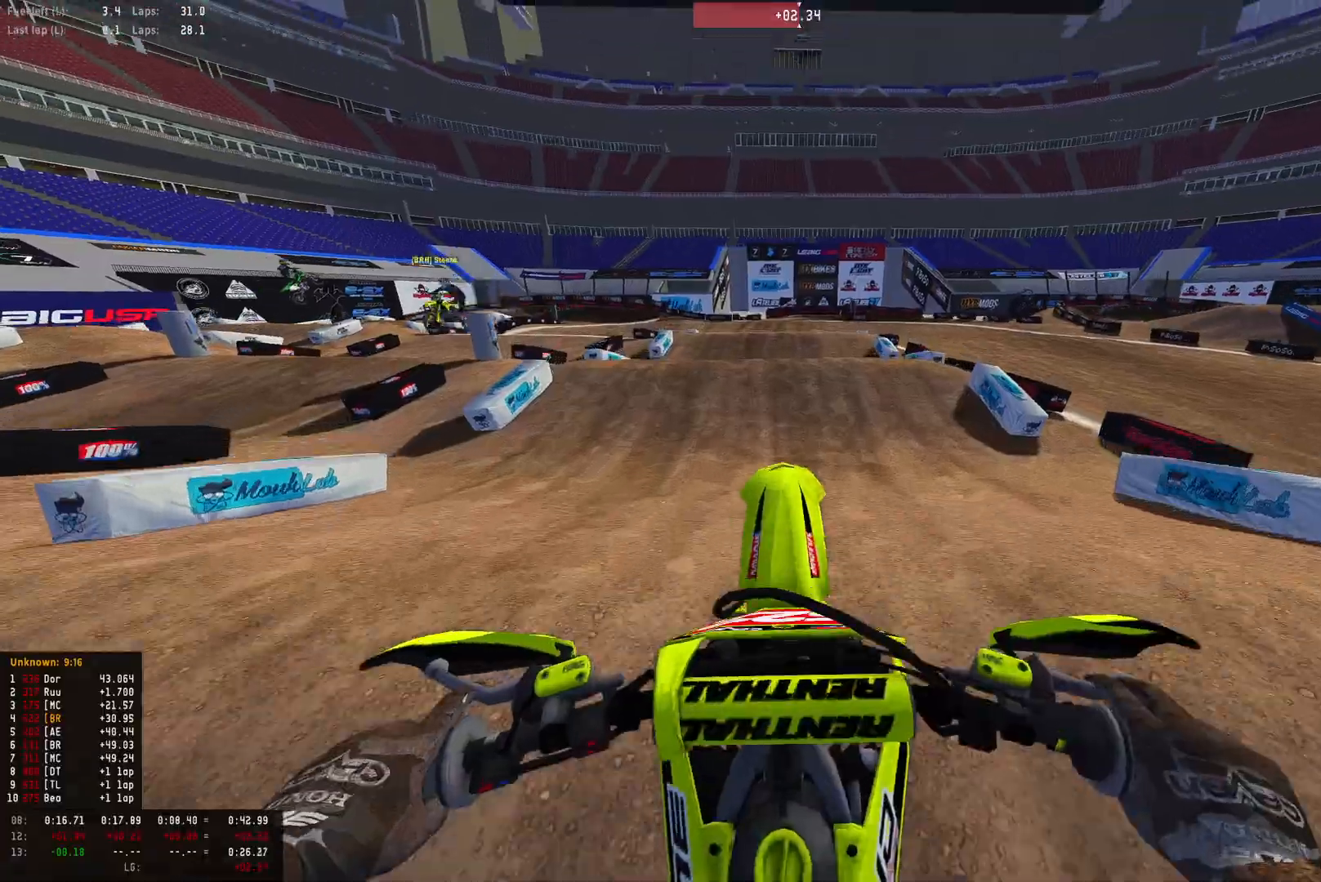
{"buttons": ["L1", "L2", "R1"], "left_stick": "center", "right_stick": "down", "events": [[333, "R1", "down"], [333, "R2", "up"], [333, "right_stick", "center"], [367, "L2", "down"], [400, "L1", "down"], [467, "right_stick", "down"]]}
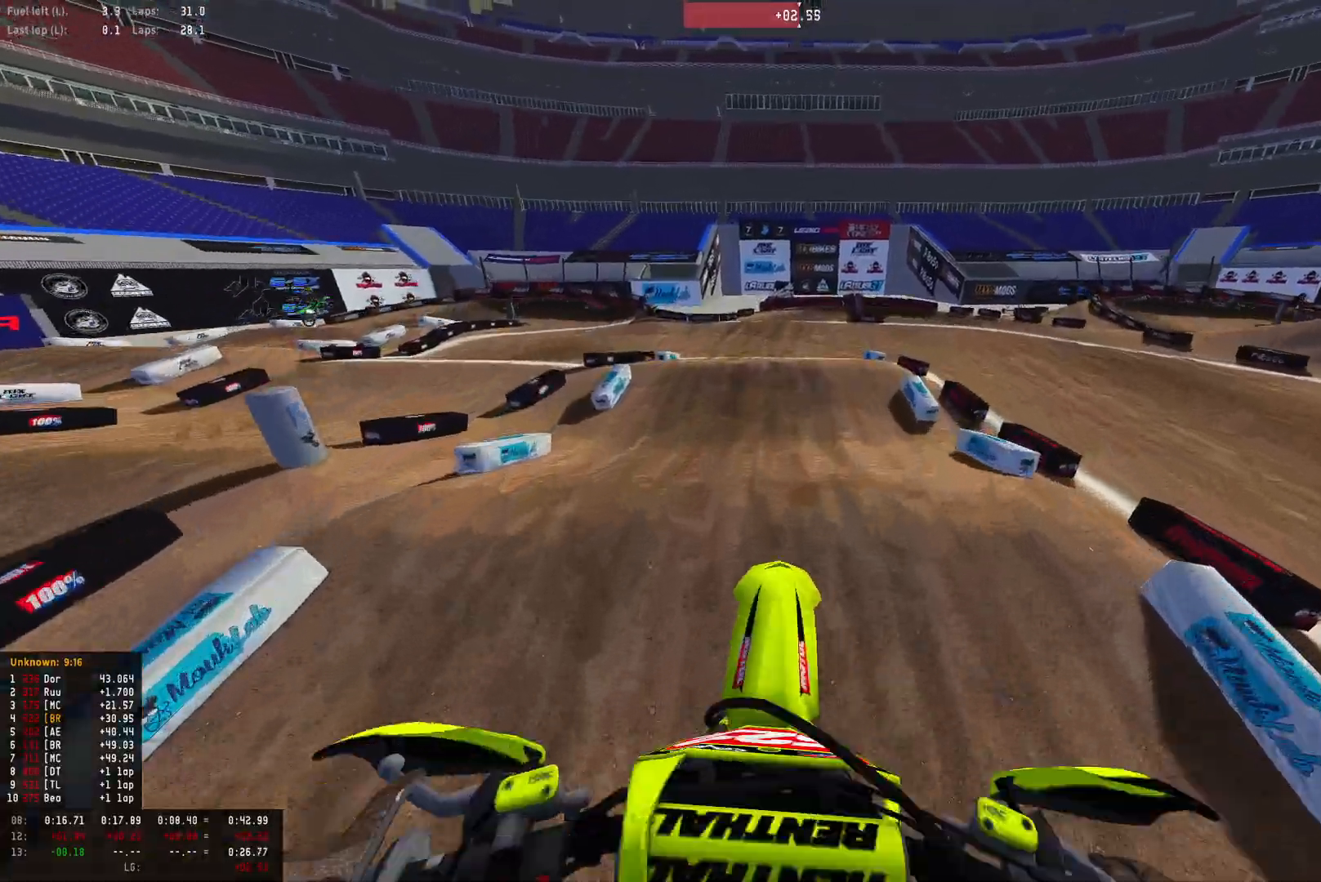
{"buttons": ["R1", "R2", "DPAD_DOWN"], "left_stick": "center", "right_stick": "down", "events": [[133, "R2", "down"], [200, "L1", "up"], [200, "L2", "up"], [467, "DPAD_DOWN", "down"]]}
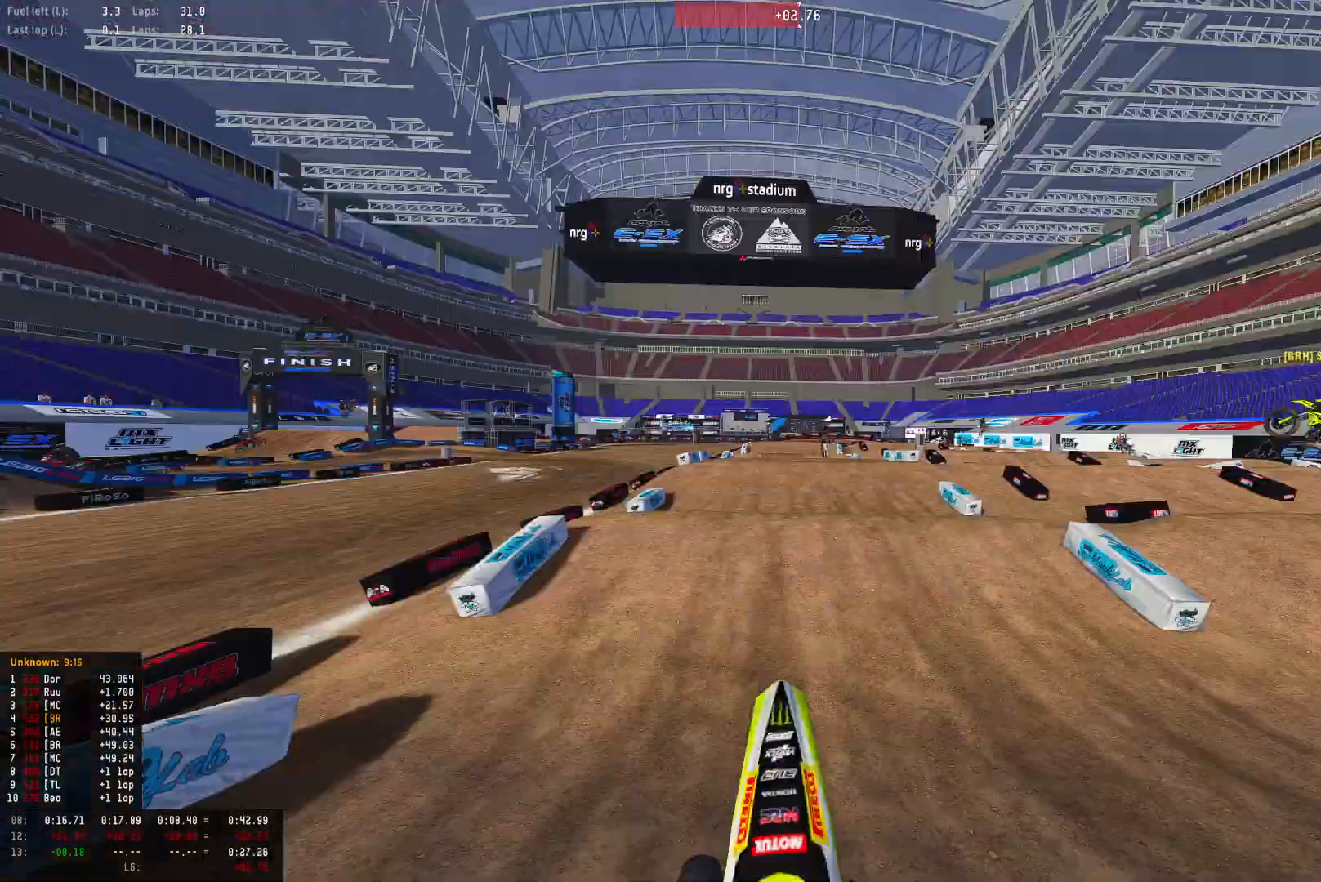
{"buttons": ["R2"], "left_stick": "center", "right_stick": "down", "events": [[200, "DPAD_DOWN", "up"], [200, "R1", "up"], [267, "right_stick", "center"], [500, "right_stick", "down"]]}
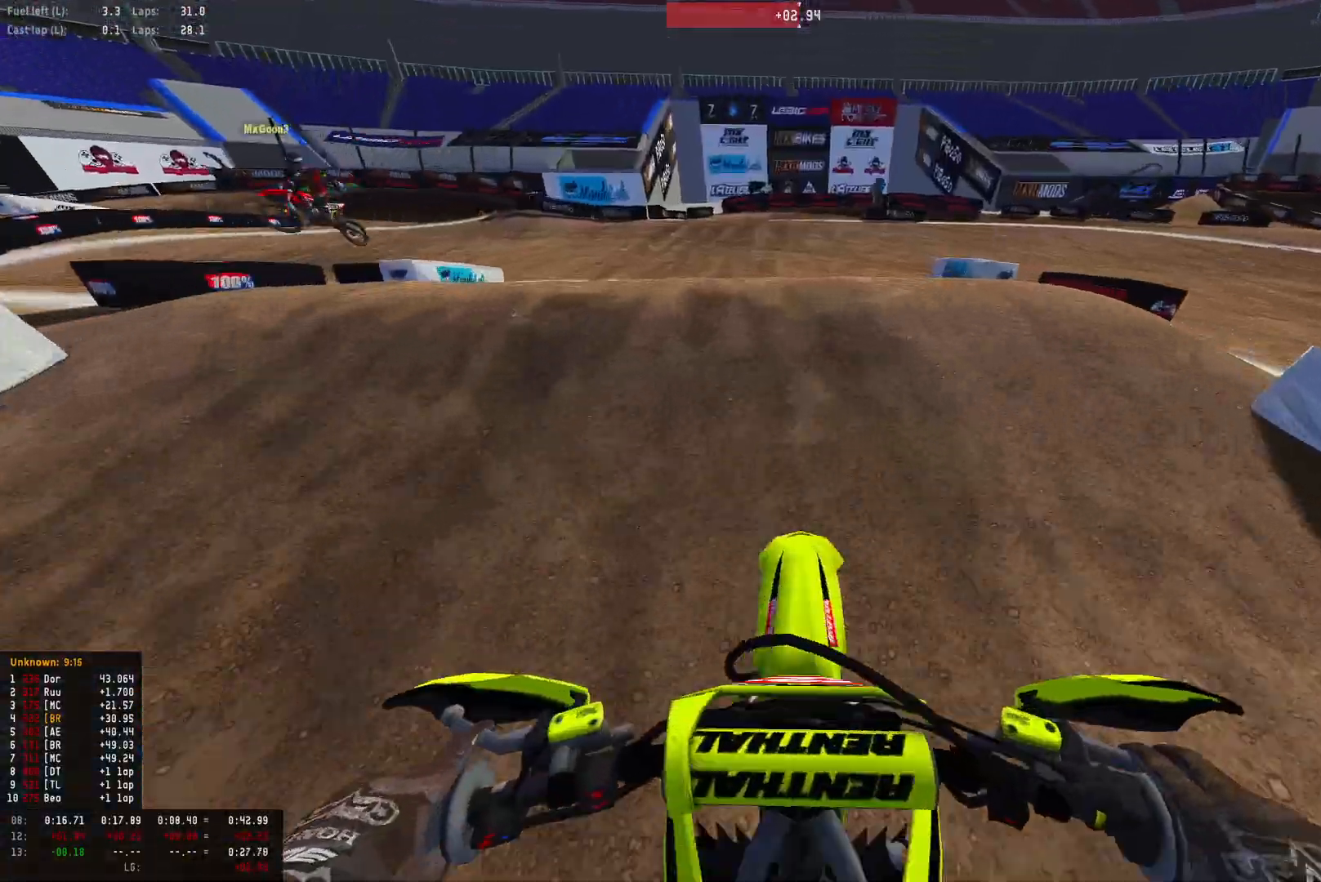
{"buttons": ["R2"], "left_stick": "center", "right_stick": "up", "events": [[167, "right_stick", "center"], [233, "right_stick", "up"]]}
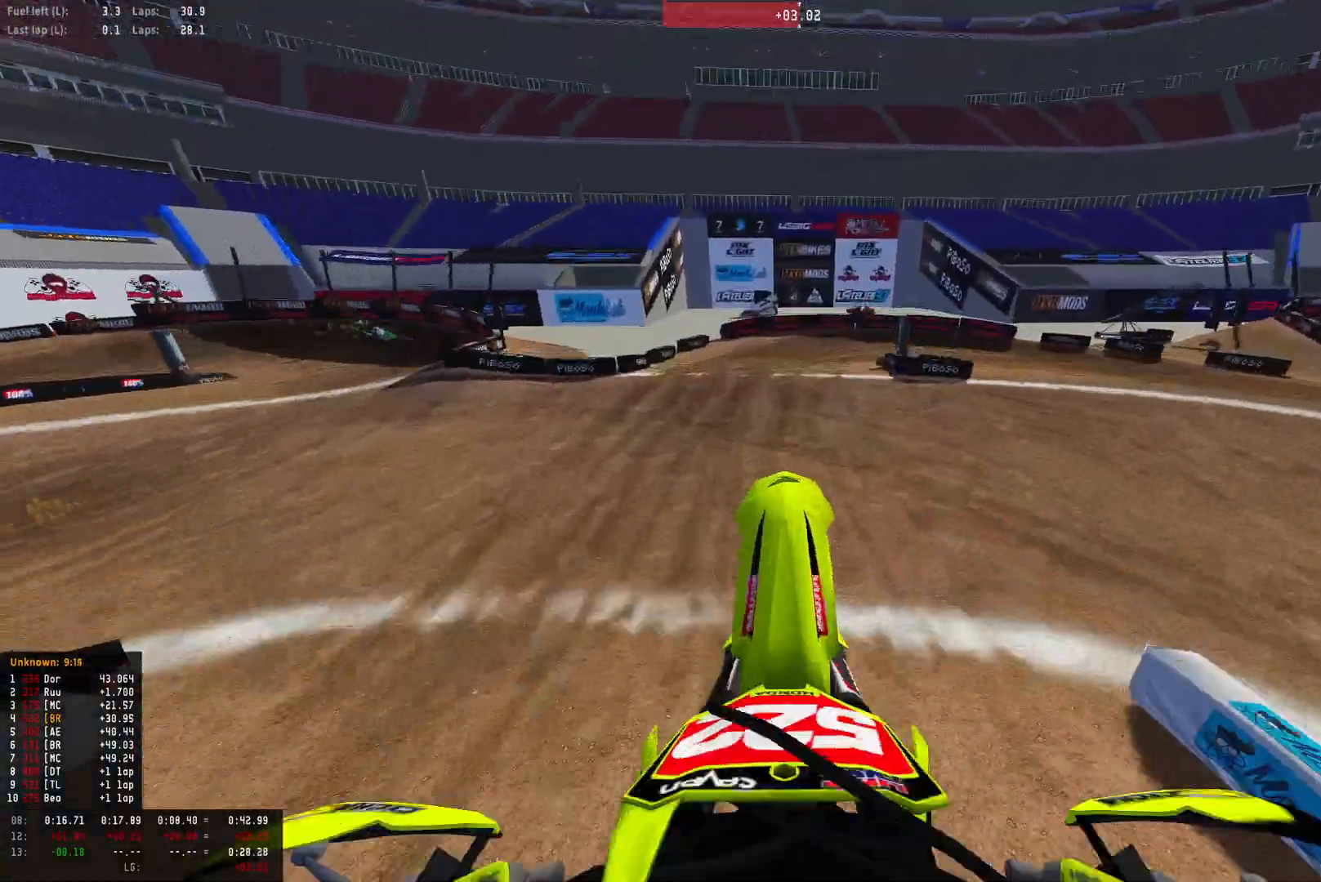
{"buttons": ["L2", "R1"], "left_stick": "center", "right_stick": "down", "events": [[233, "R1", "down"], [267, "right_stick", "center"], [300, "L2", "down"], [300, "R2", "up"], [400, "right_stick", "down"]]}
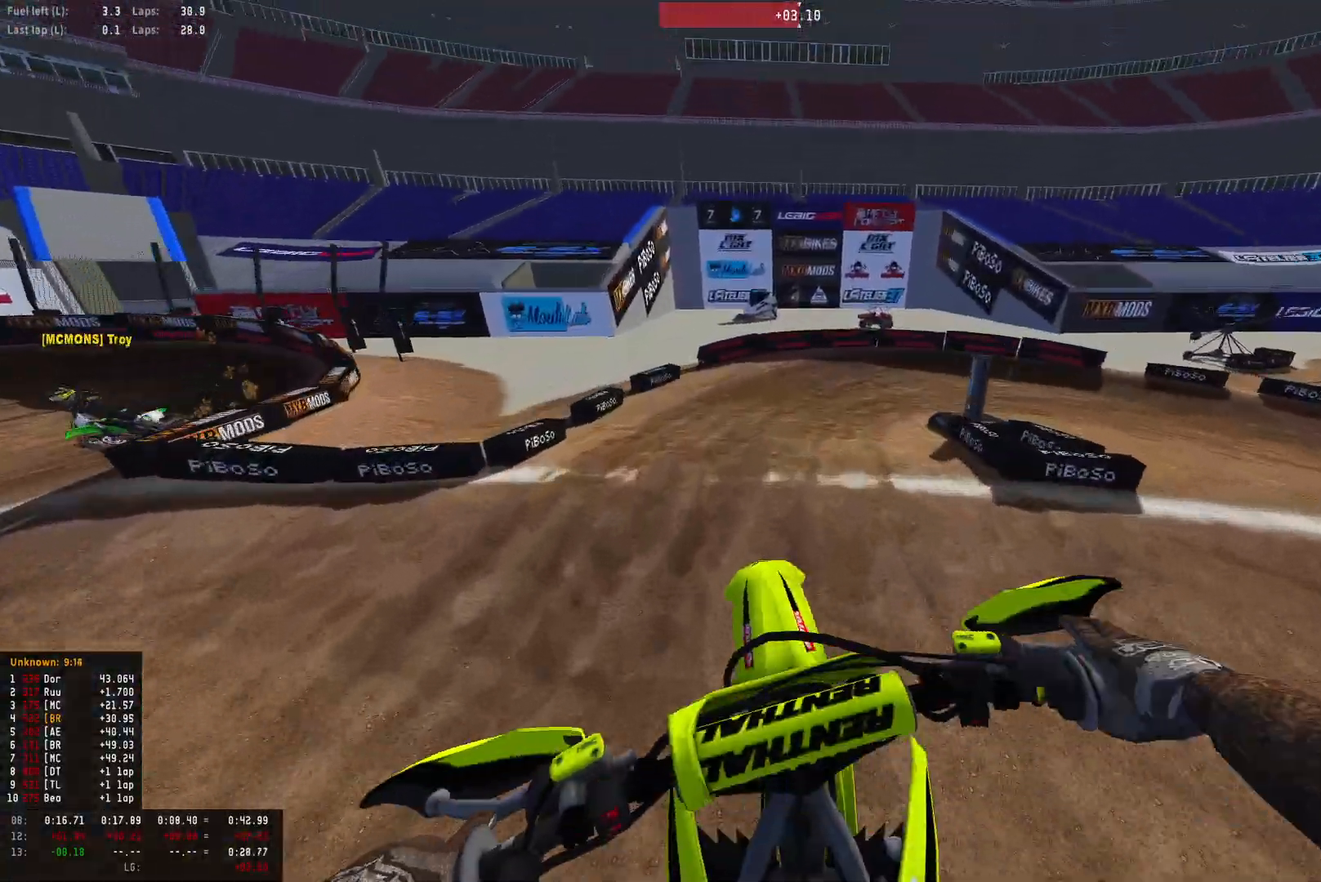
{"buttons": ["R1", "R2"], "left_stick": "right", "right_stick": "down-left", "events": [[33, "L2", "up"], [267, "L2", "down"], [333, "R2", "down"], [333, "left_stick", "right"], [433, "L2", "up"], [433, "right_stick", "down-left"]]}
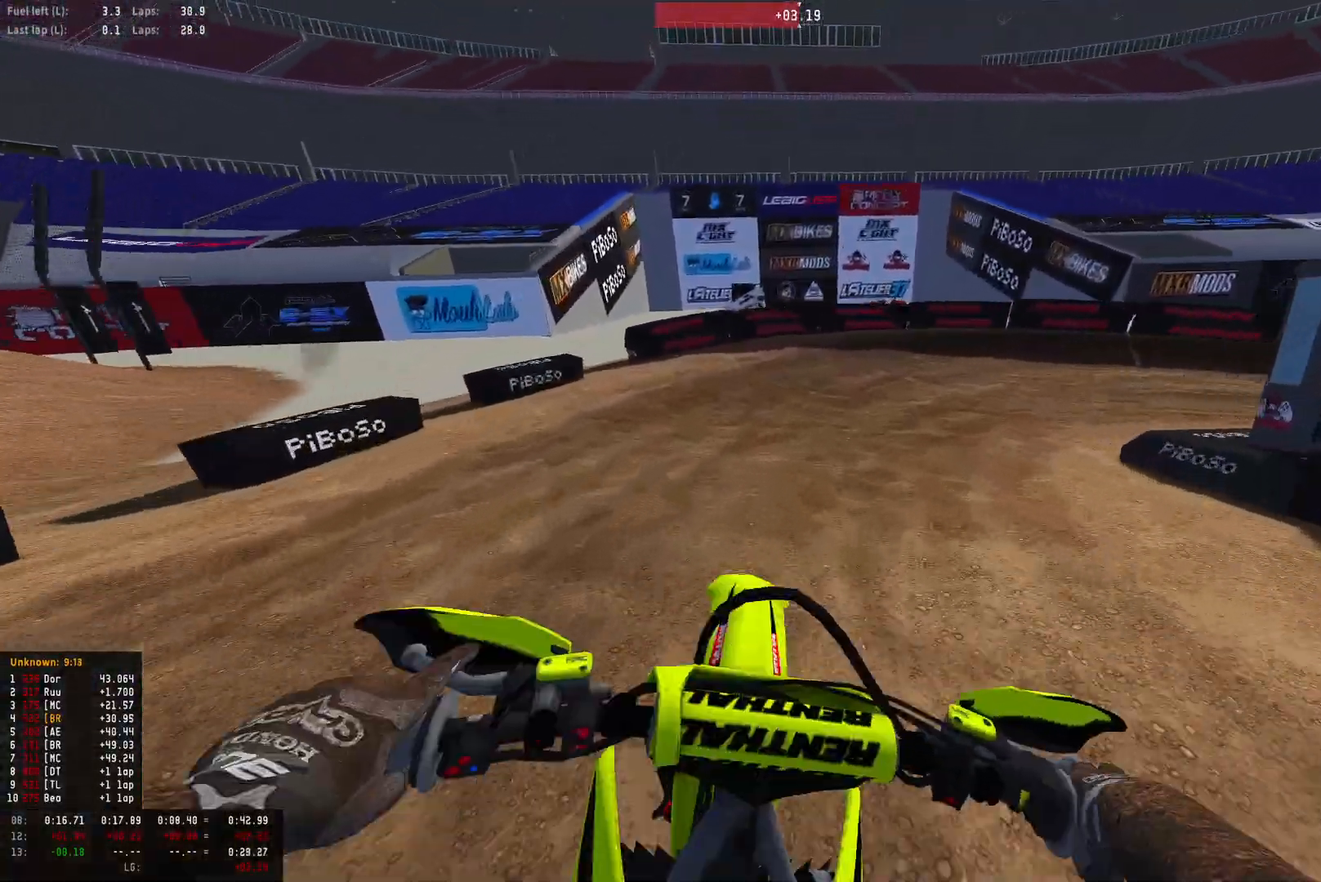
{"buttons": ["R1"], "left_stick": "right", "right_stick": "down-left", "events": [[233, "R2", "up"]]}
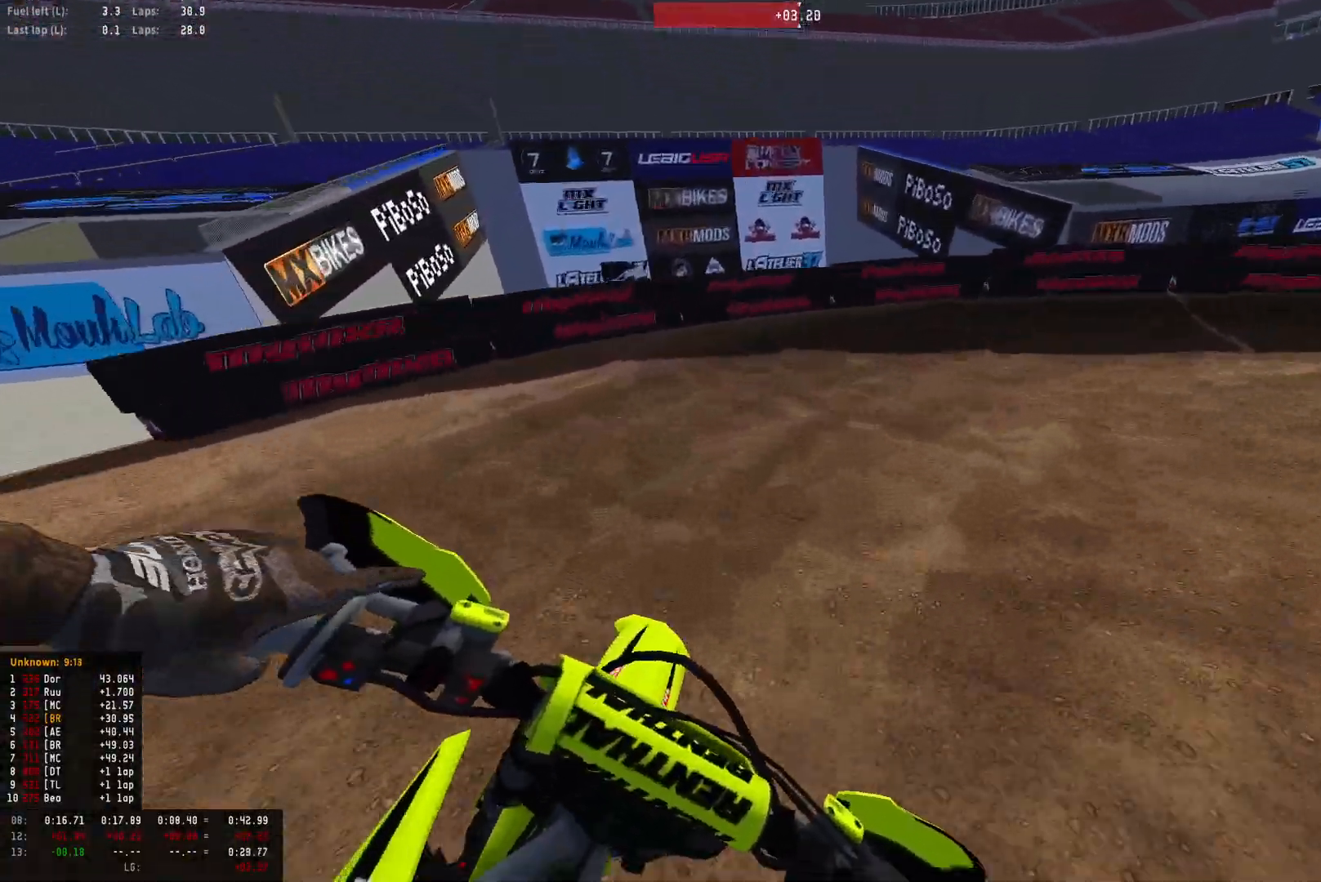
{"buttons": ["R1", "R2"], "left_stick": "right", "right_stick": "down-left", "events": [[467, "R2", "down"]]}
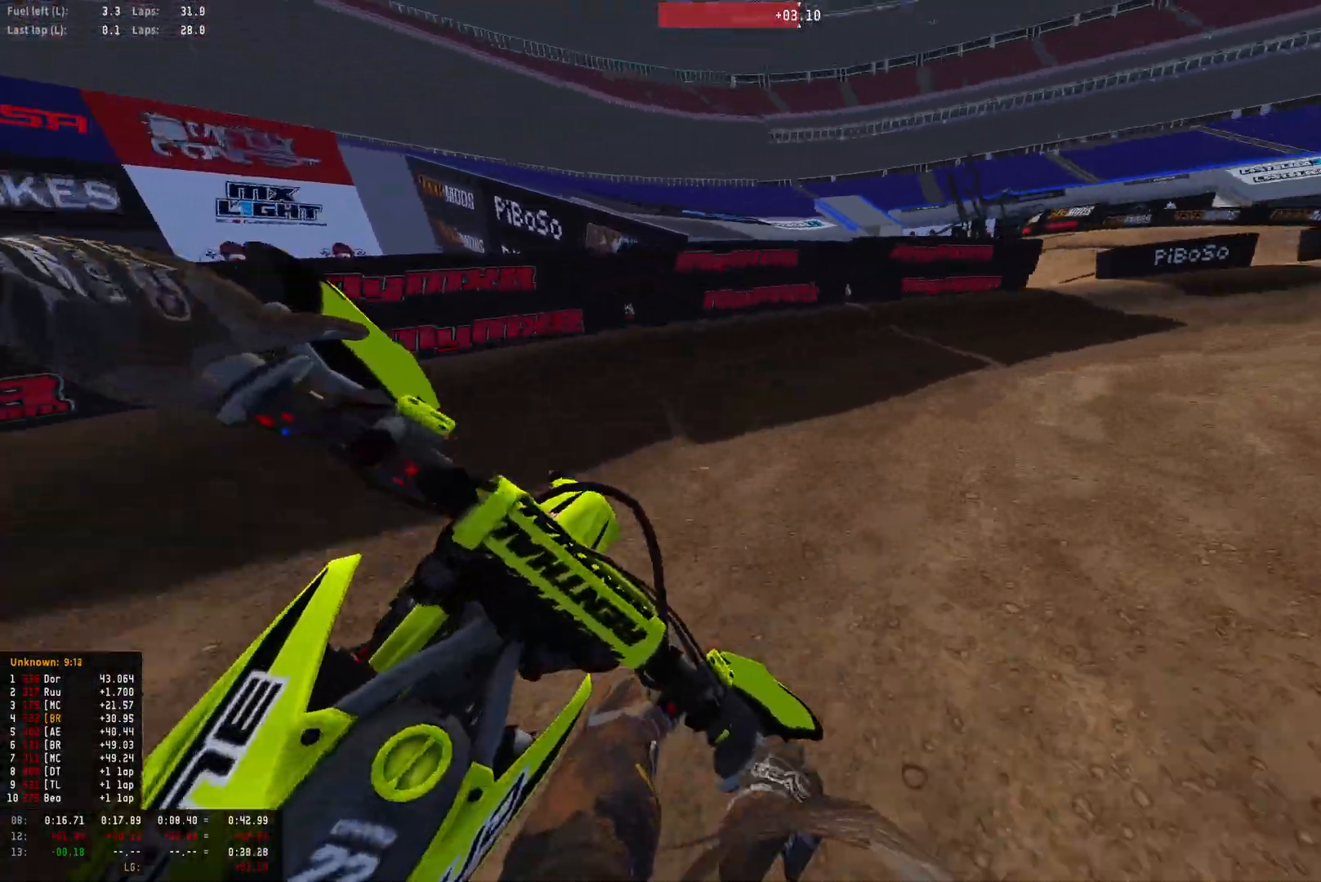
{"buttons": ["R1"], "left_stick": "right", "right_stick": "down-left", "events": [[67, "R2", "up"], [133, "R2", "down"], [233, "R2", "up"]]}
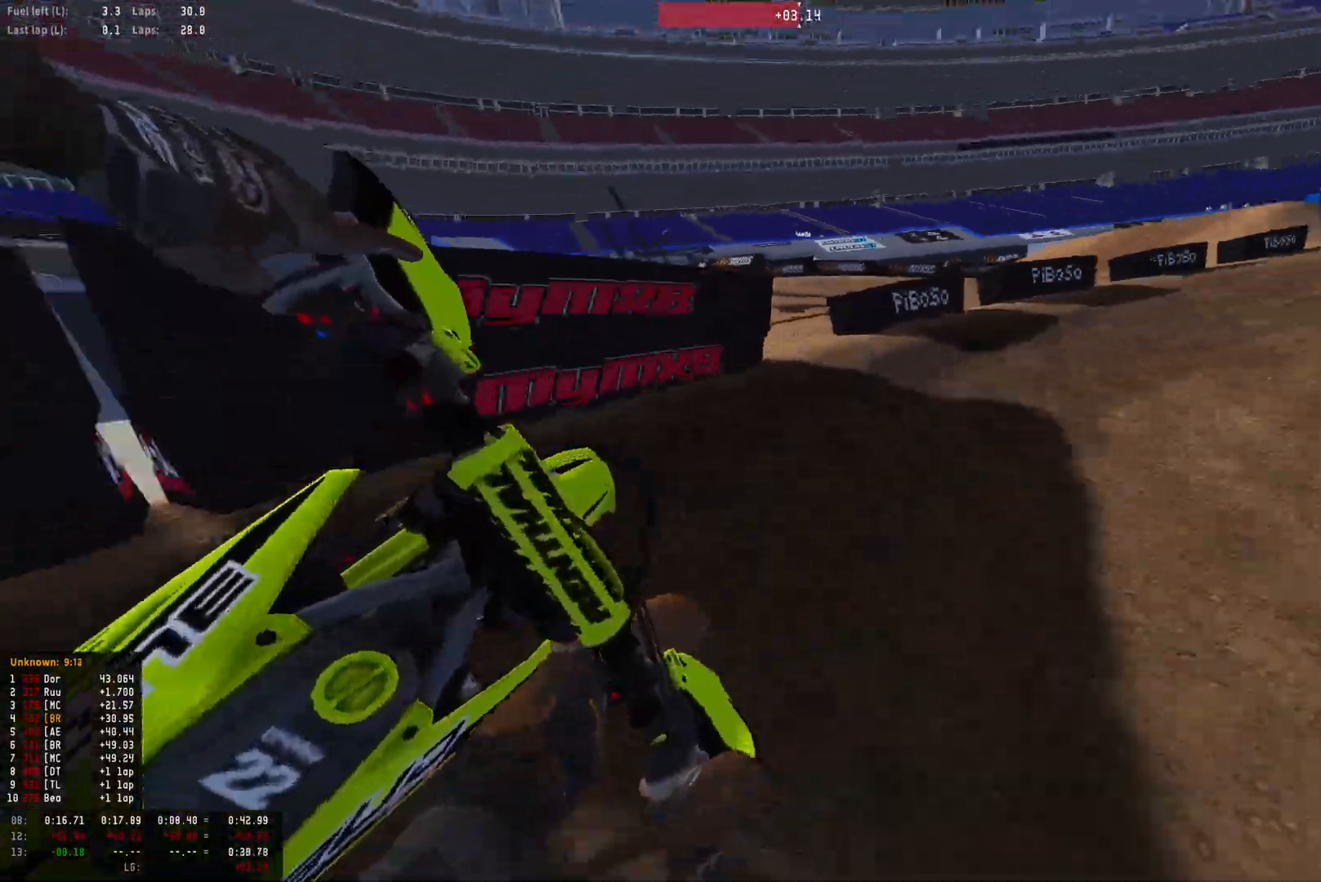
{"buttons": ["R1", "R2"], "left_stick": "right", "right_stick": "down-left", "events": [[67, "R2", "down"]]}
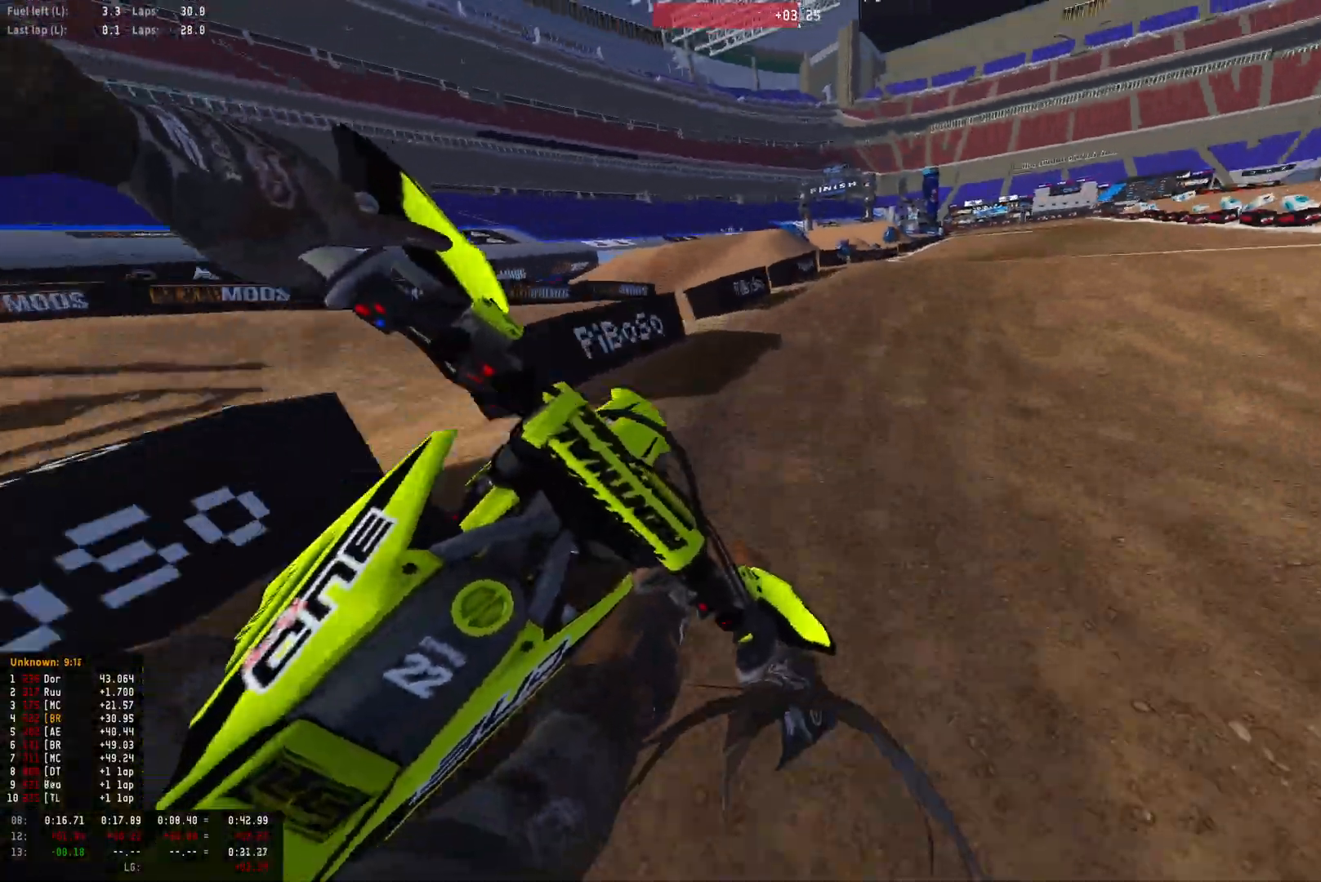
{"buttons": ["R1", "R2"], "left_stick": "right", "right_stick": "down", "events": [[400, "right_stick", "down"]]}
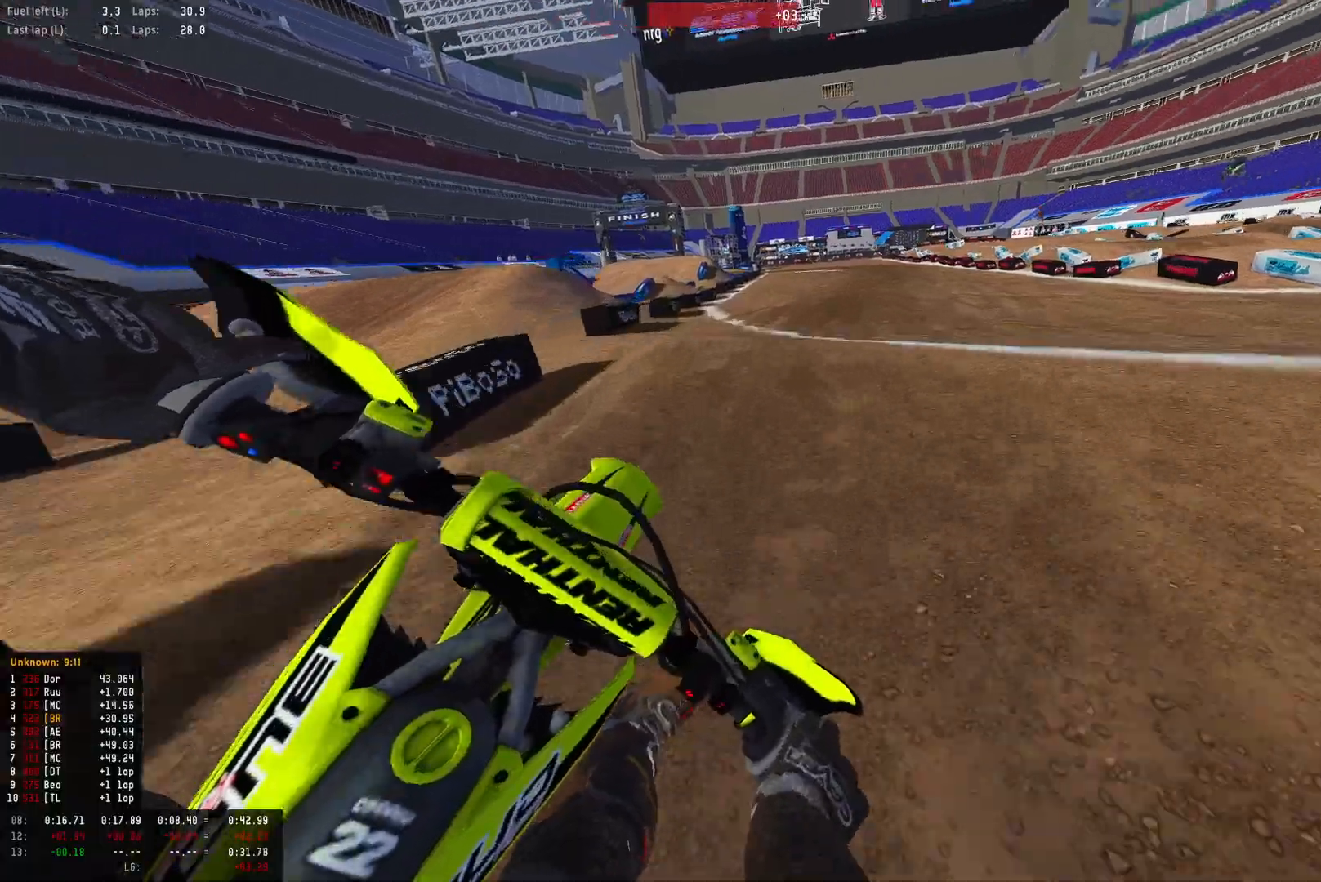
{"buttons": ["R2", "DPAD_DOWN"], "left_stick": "center", "right_stick": "center", "events": [[67, "right_stick", "down-left"], [267, "R1", "up"], [267, "left_stick", "center"], [300, "R2", "up"], [300, "right_stick", "center"], [333, "CIRCLE", "down"], [367, "R2", "down"], [400, "CIRCLE", "up"], [433, "DPAD_DOWN", "down"]]}
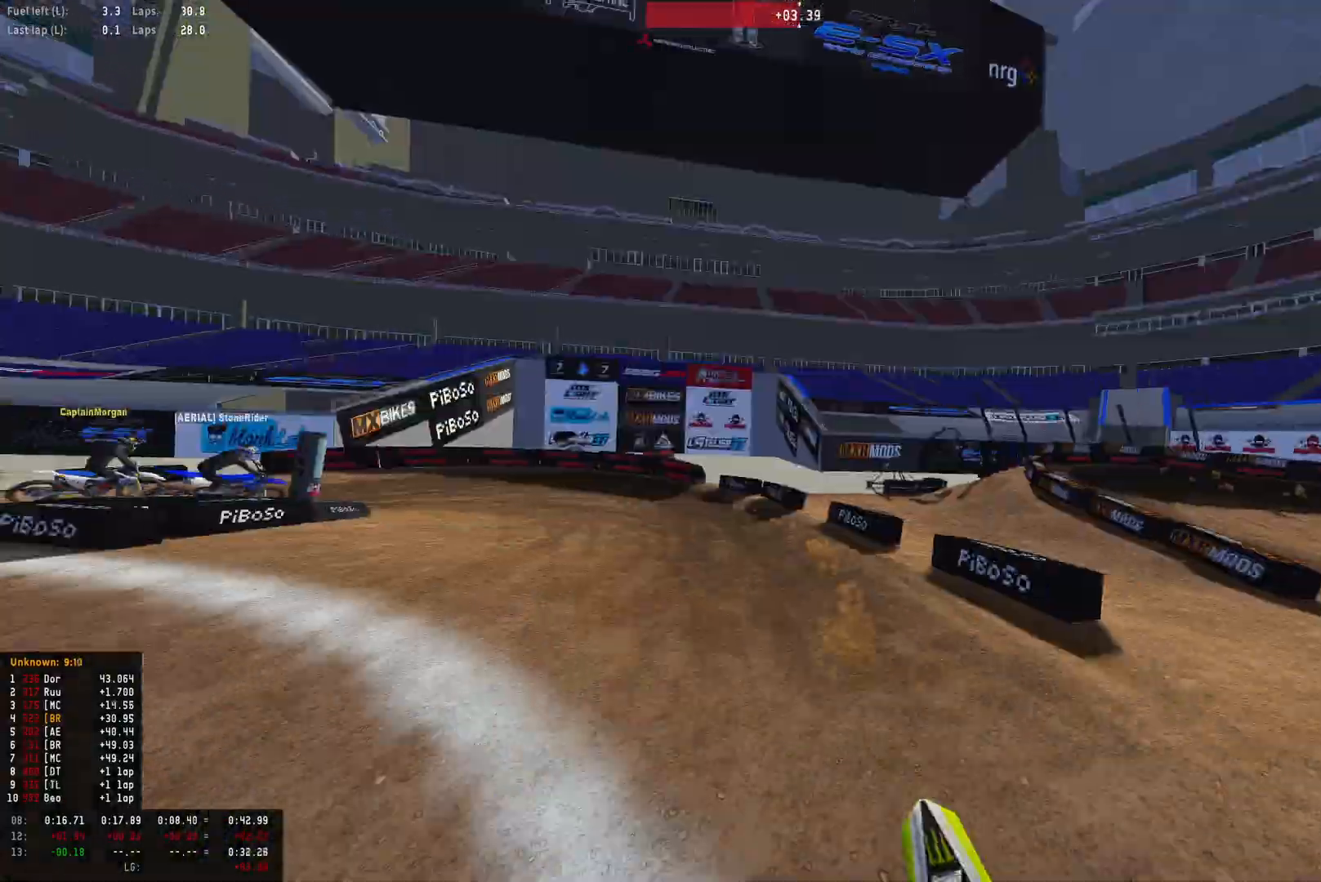
{"buttons": ["R2"], "left_stick": "center", "right_stick": "center", "events": [[233, "DPAD_DOWN", "up"]]}
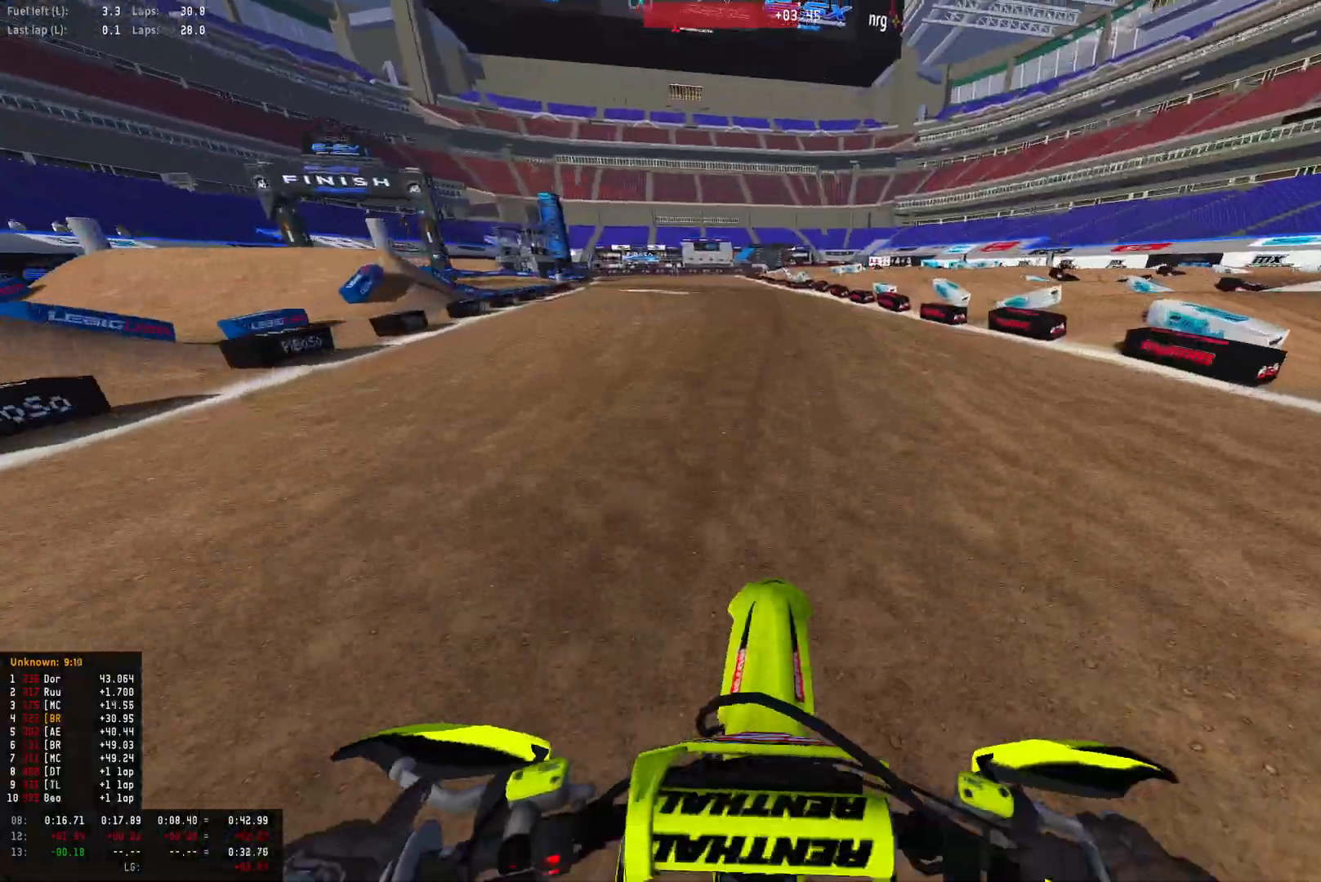
{"buttons": ["R1", "R2"], "left_stick": "left", "right_stick": "down", "events": [[233, "left_stick", "left"], [333, "R1", "down"], [500, "right_stick", "down"]]}
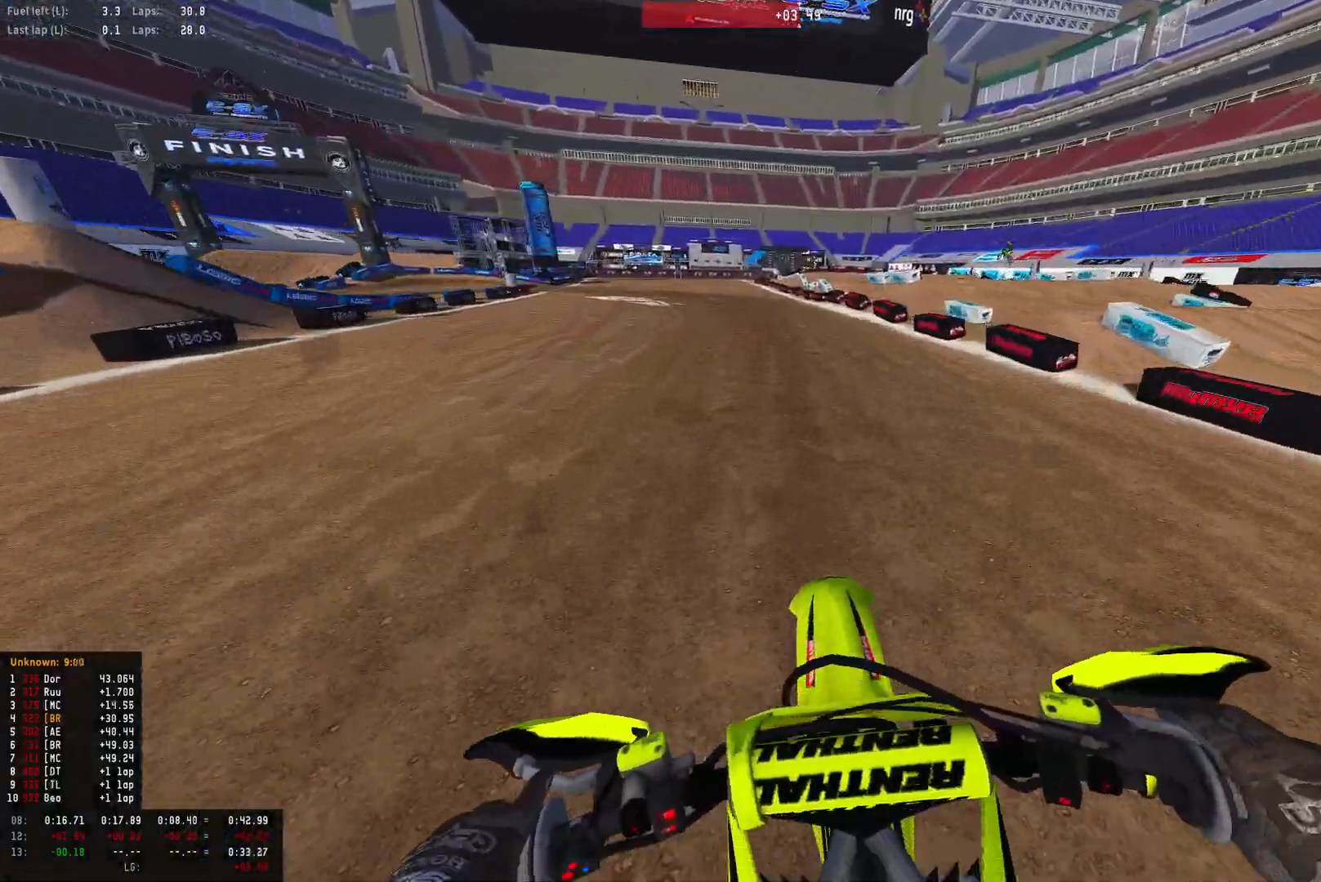
{"buttons": ["R1", "R2"], "left_stick": "left", "right_stick": "center", "events": [[367, "right_stick", "center"]]}
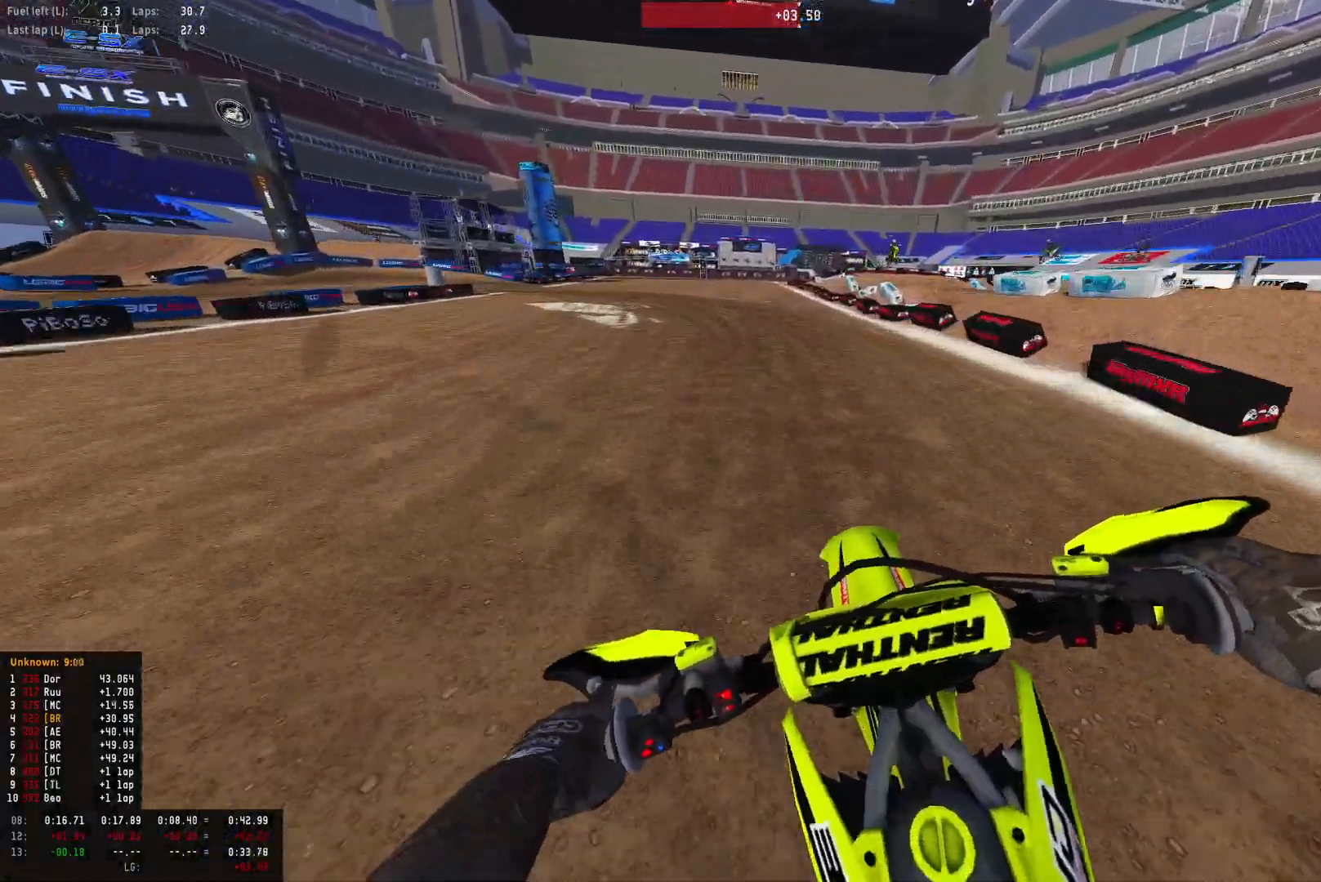
{"buttons": ["L2", "R1"], "left_stick": "left", "right_stick": "down", "events": [[67, "CROSS", "down"], [67, "R2", "up"], [133, "CROSS", "up"], [200, "L2", "down"], [333, "right_stick", "down"]]}
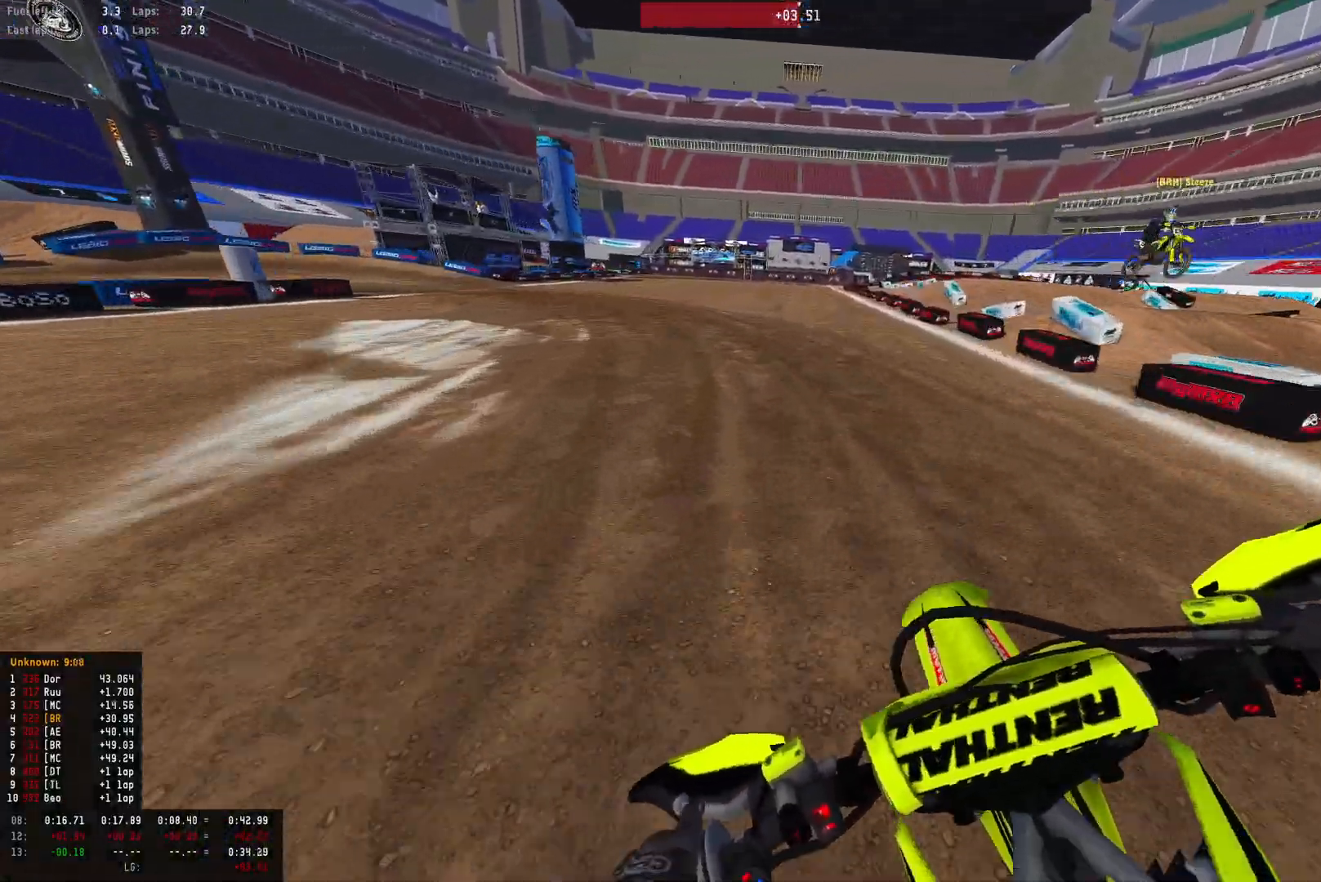
{"buttons": ["L2", "R1"], "left_stick": "left", "right_stick": "down", "events": []}
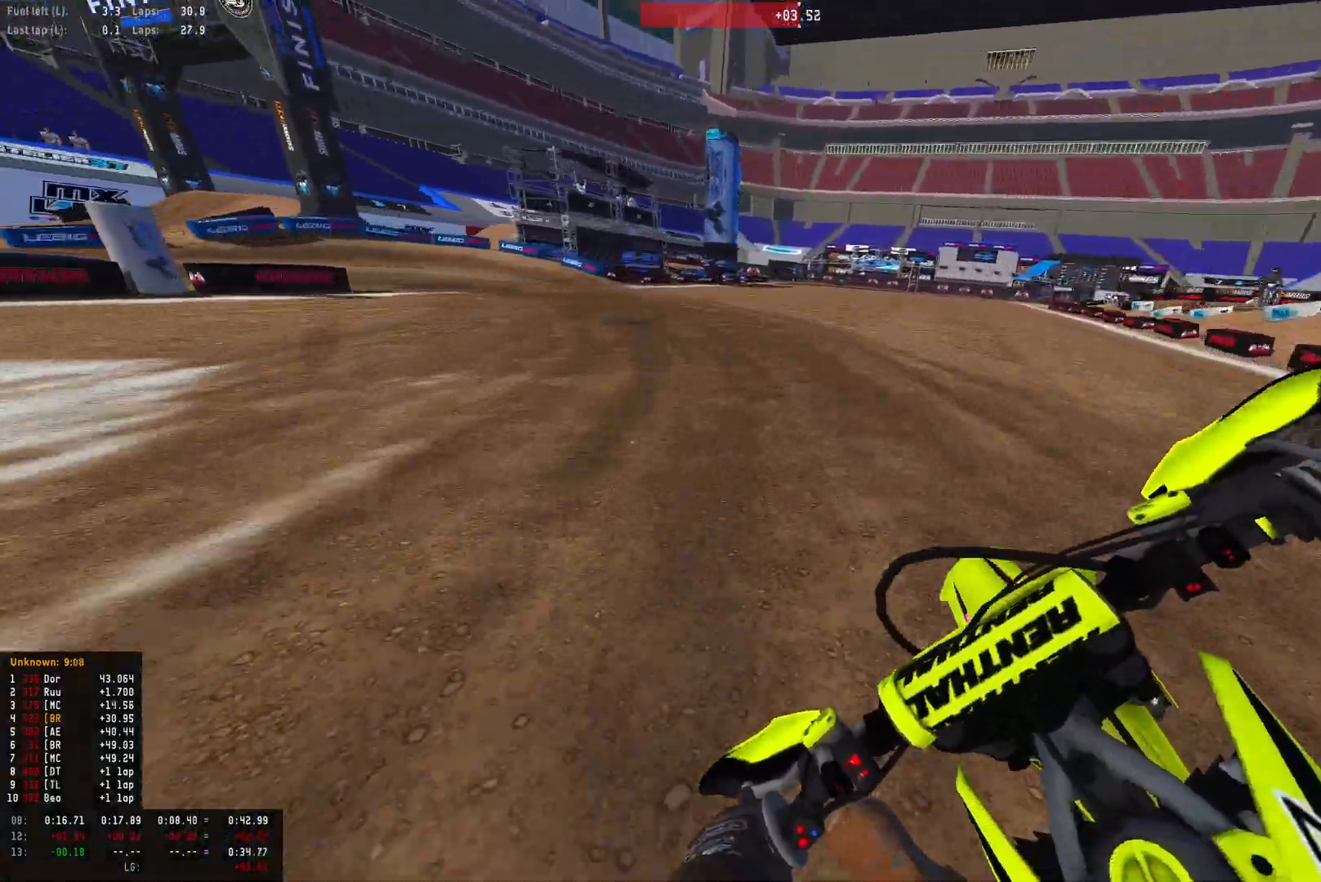
{"buttons": ["R1"], "left_stick": "left", "right_stick": "down-right", "events": [[133, "right_stick", "down-right"], [467, "L2", "up"]]}
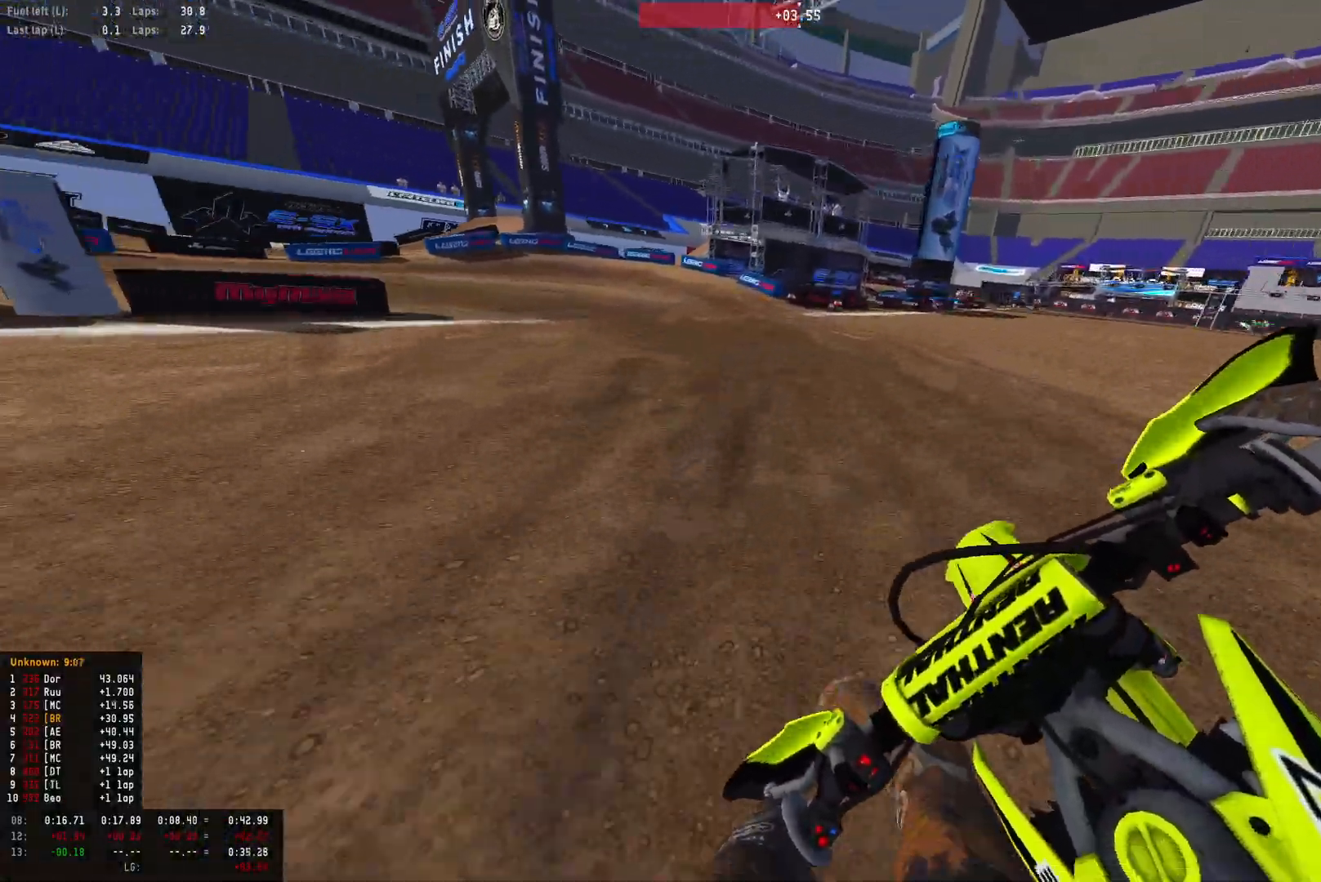
{"buttons": ["R1"], "left_stick": "left", "right_stick": "down-right", "events": [[367, "R2", "down"], [467, "R2", "up"]]}
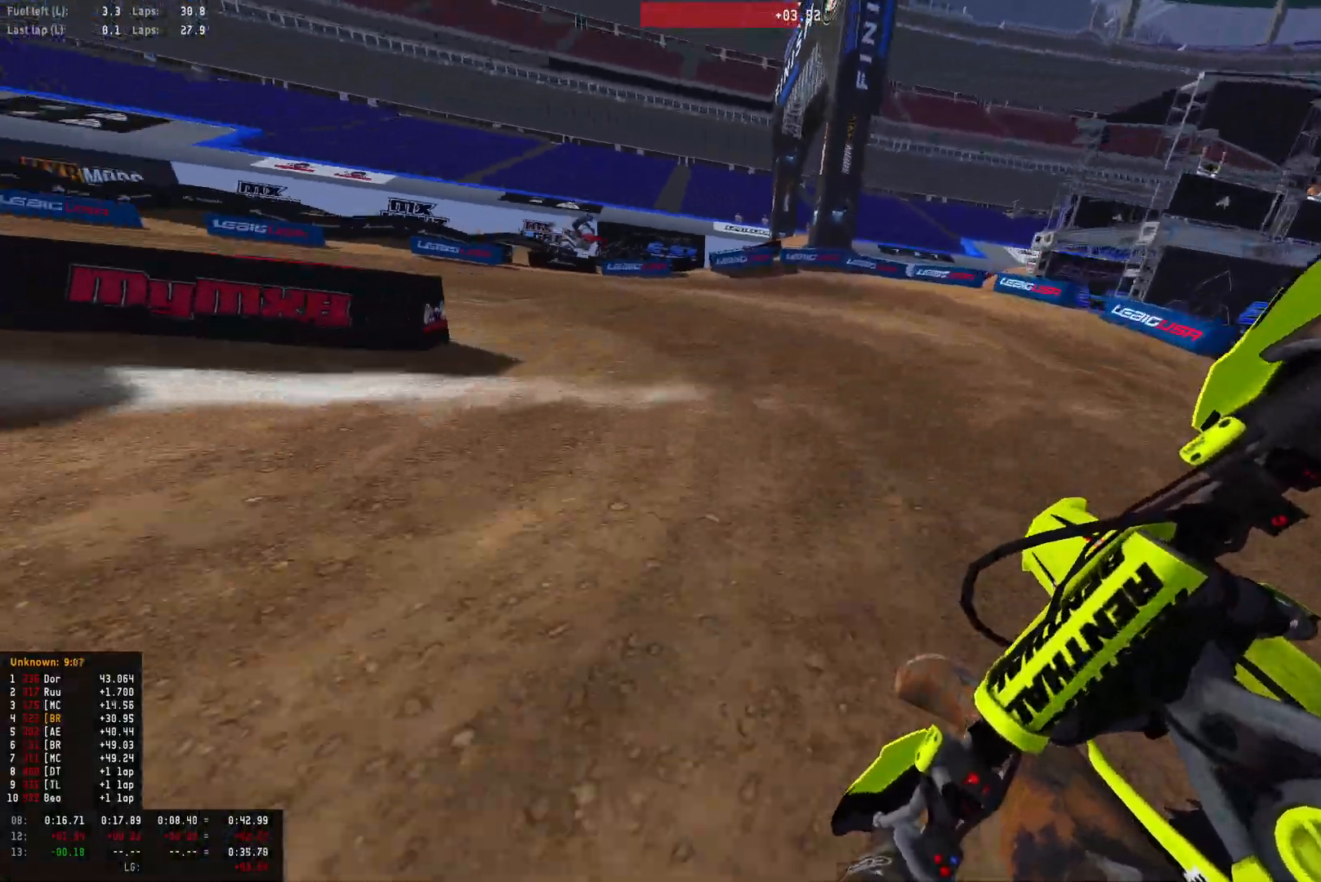
{"buttons": ["R1"], "left_stick": "left", "right_stick": "down-right", "events": [[133, "R2", "down"], [233, "R2", "up"], [333, "R2", "down"], [467, "R2", "up"]]}
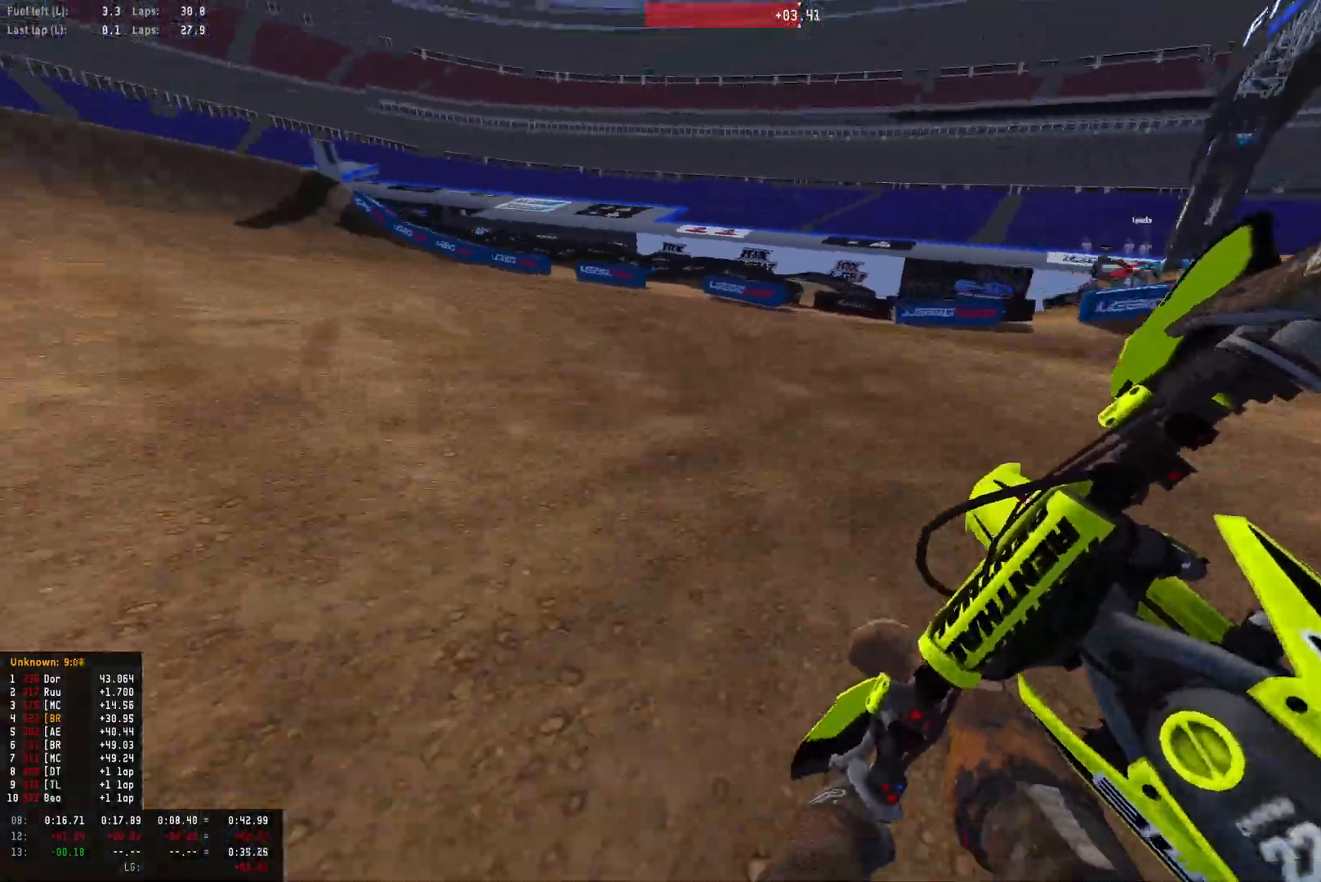
{"buttons": ["R1", "R2"], "left_stick": "left", "right_stick": "down", "events": [[33, "R2", "down"], [167, "R2", "up"], [233, "R2", "down"], [333, "R2", "up"], [333, "right_stick", "down"], [400, "R2", "down"]]}
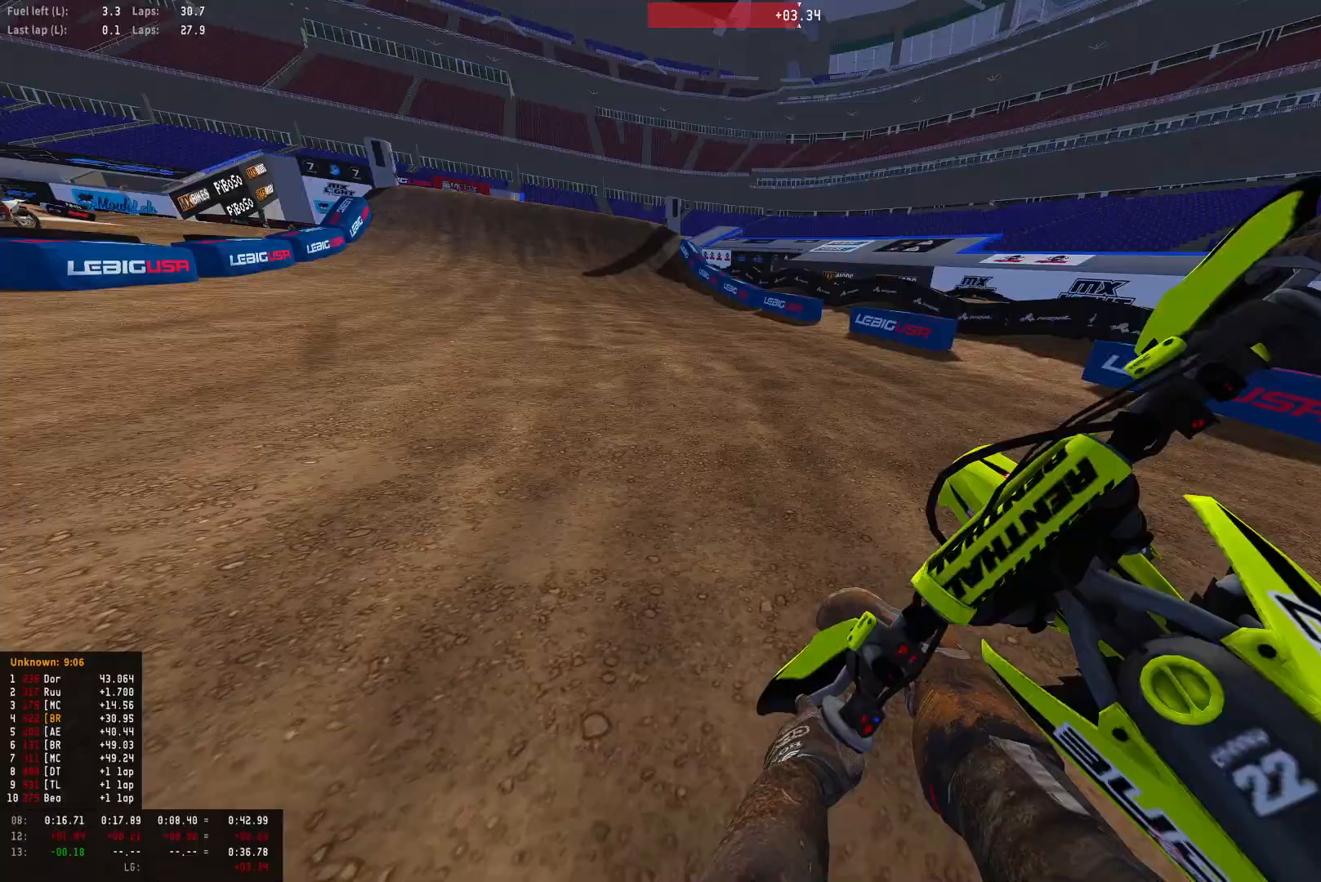
{"buttons": ["R1", "R2"], "left_stick": "center", "right_stick": "center", "events": [[433, "left_stick", "center"], [500, "right_stick", "center"]]}
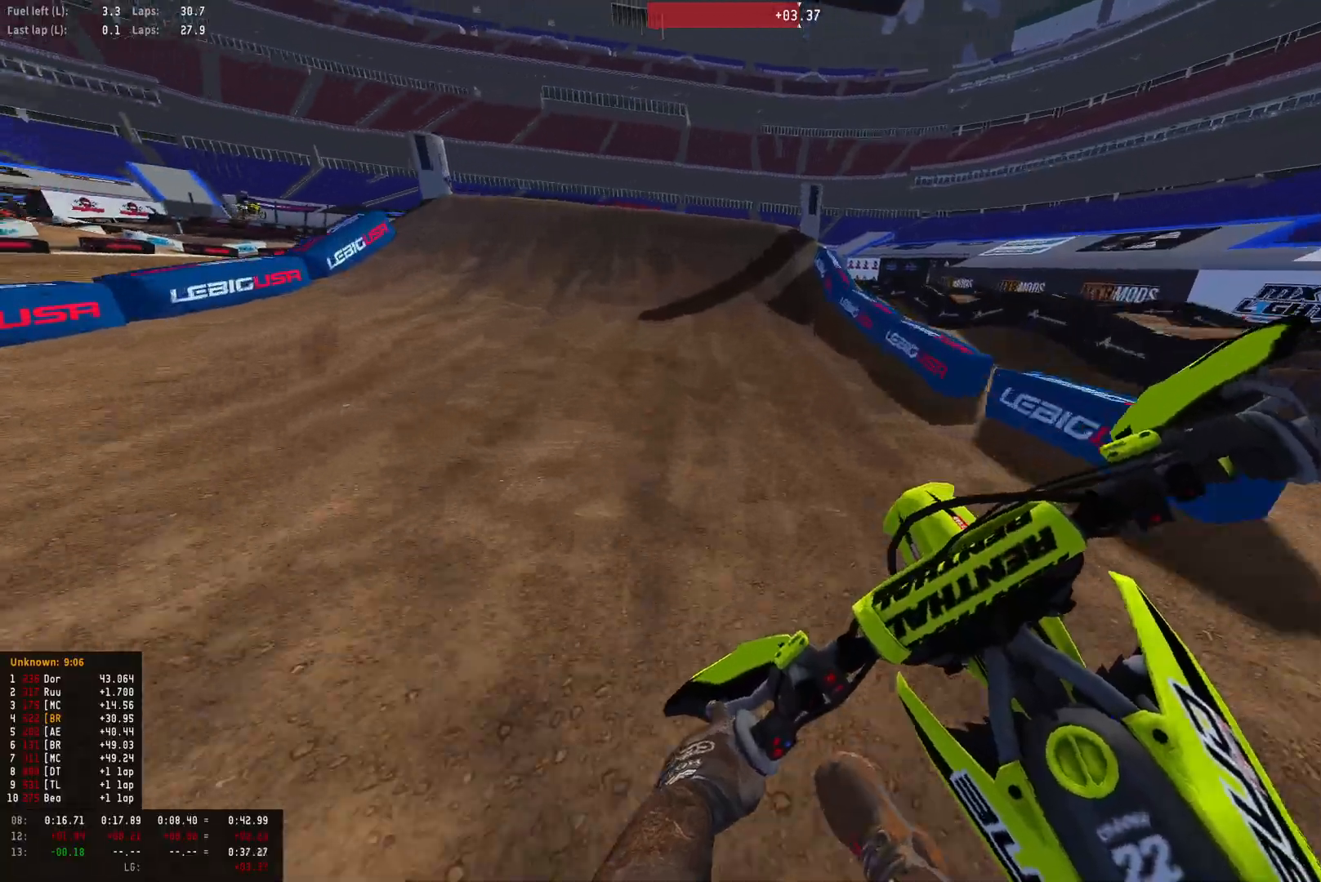
{"buttons": ["R1", "R2"], "left_stick": "left", "right_stick": "center", "events": [[500, "left_stick", "left"]]}
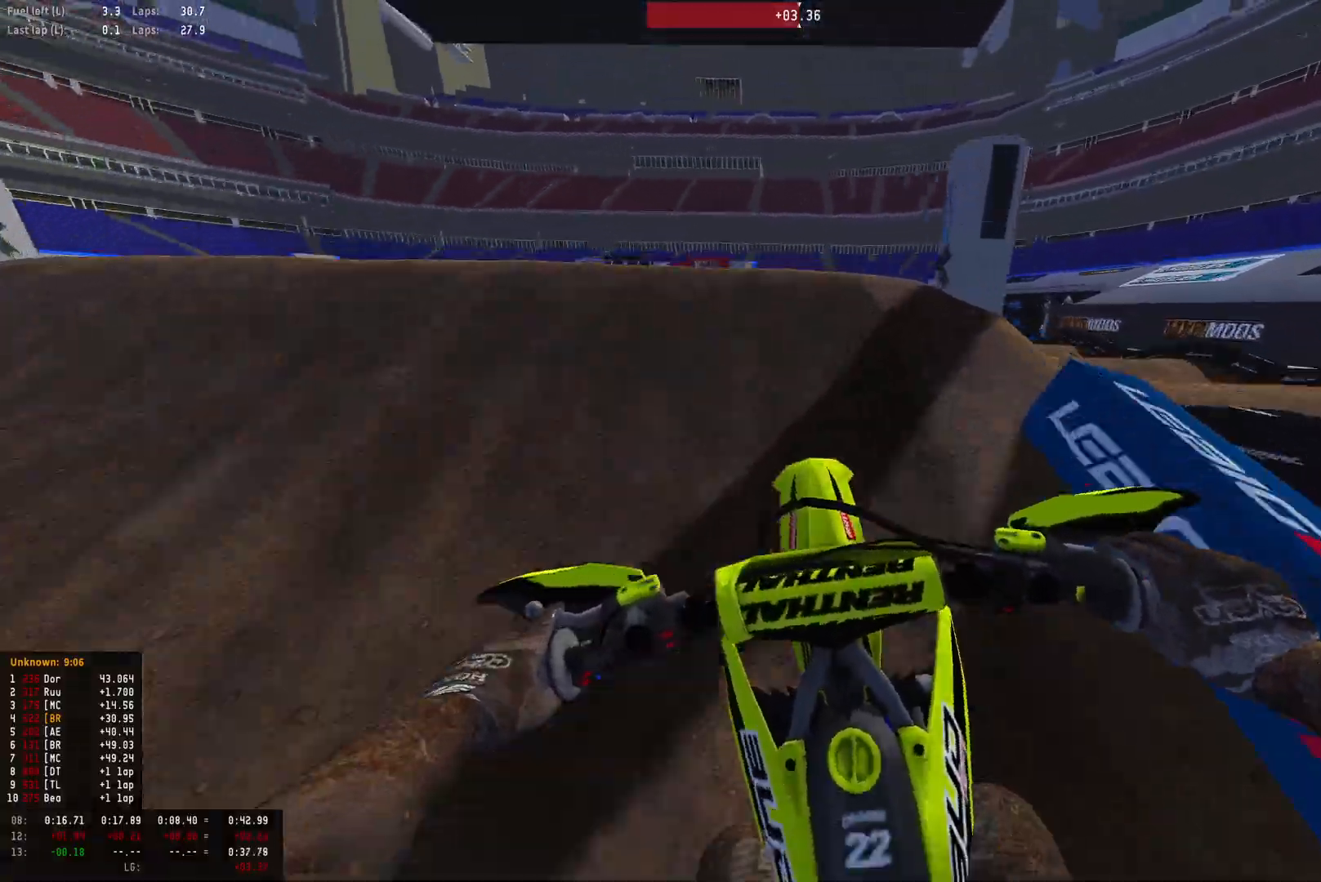
{"buttons": ["R1", "R2"], "left_stick": "left", "right_stick": "down-right", "events": [[100, "right_stick", "down"], [300, "R2", "up"], [367, "R2", "down"], [433, "right_stick", "down-right"]]}
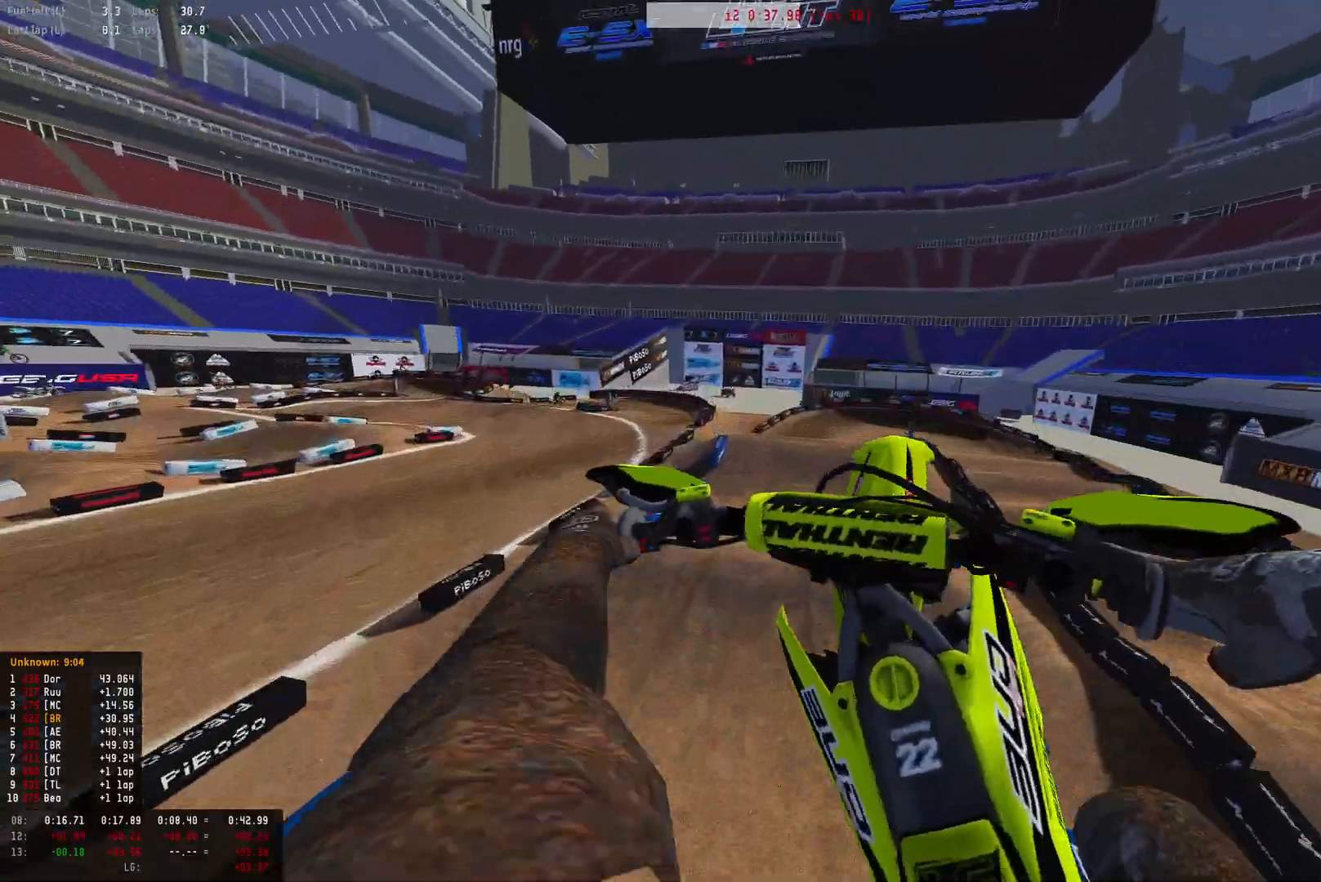
{"buttons": [], "left_stick": "down-right", "right_stick": "up-right", "events": [[33, "R1", "up"], [100, "right_stick", "right"], [200, "left_stick", "center"], [200, "right_stick", "up-right"], [267, "R2", "up"], [267, "left_stick", "down-right"]]}
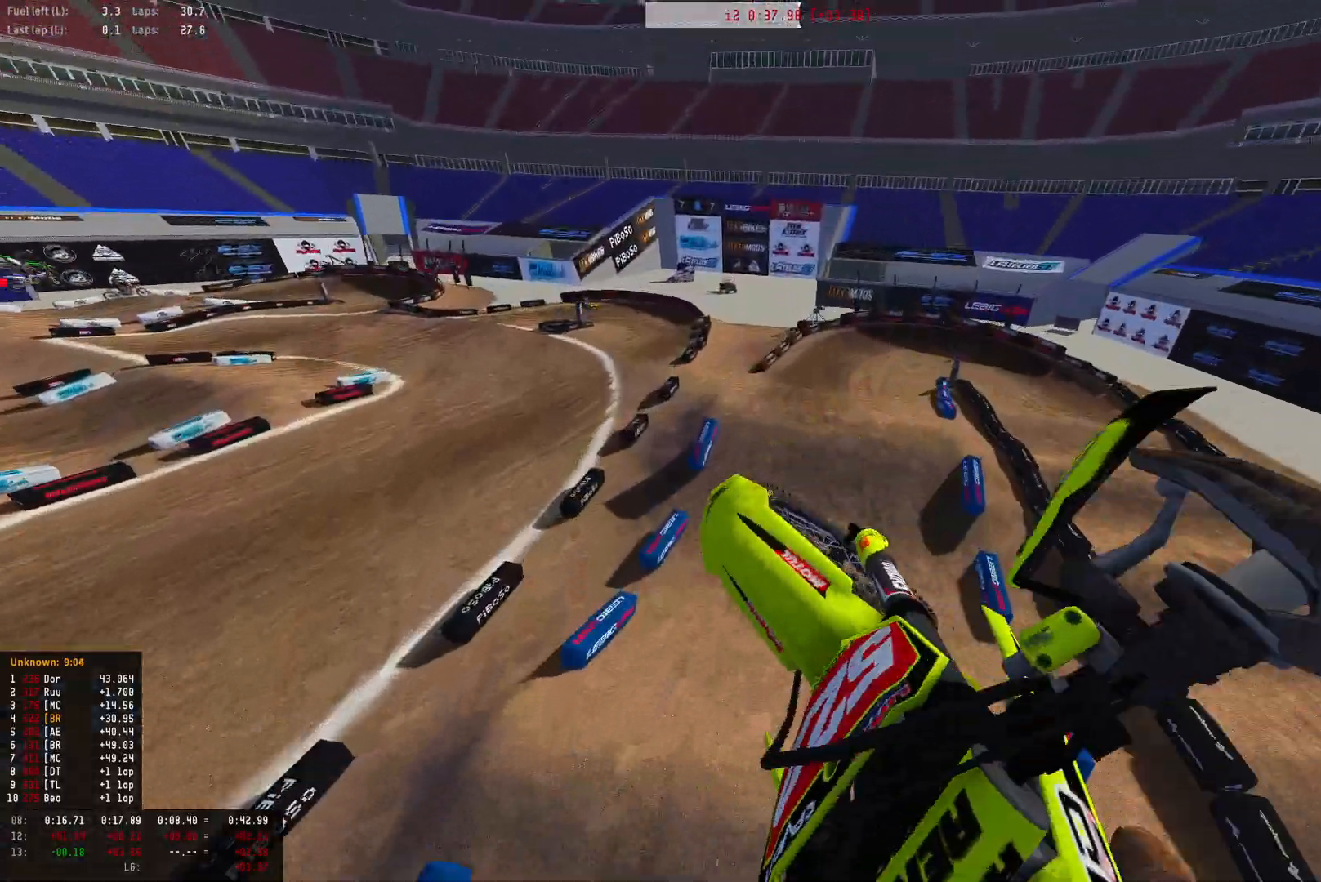
{"buttons": [], "left_stick": "center", "right_stick": "center", "events": [[33, "R2", "down"], [67, "right_stick", "center"], [267, "left_stick", "right"], [433, "left_stick", "center"], [467, "R2", "up"]]}
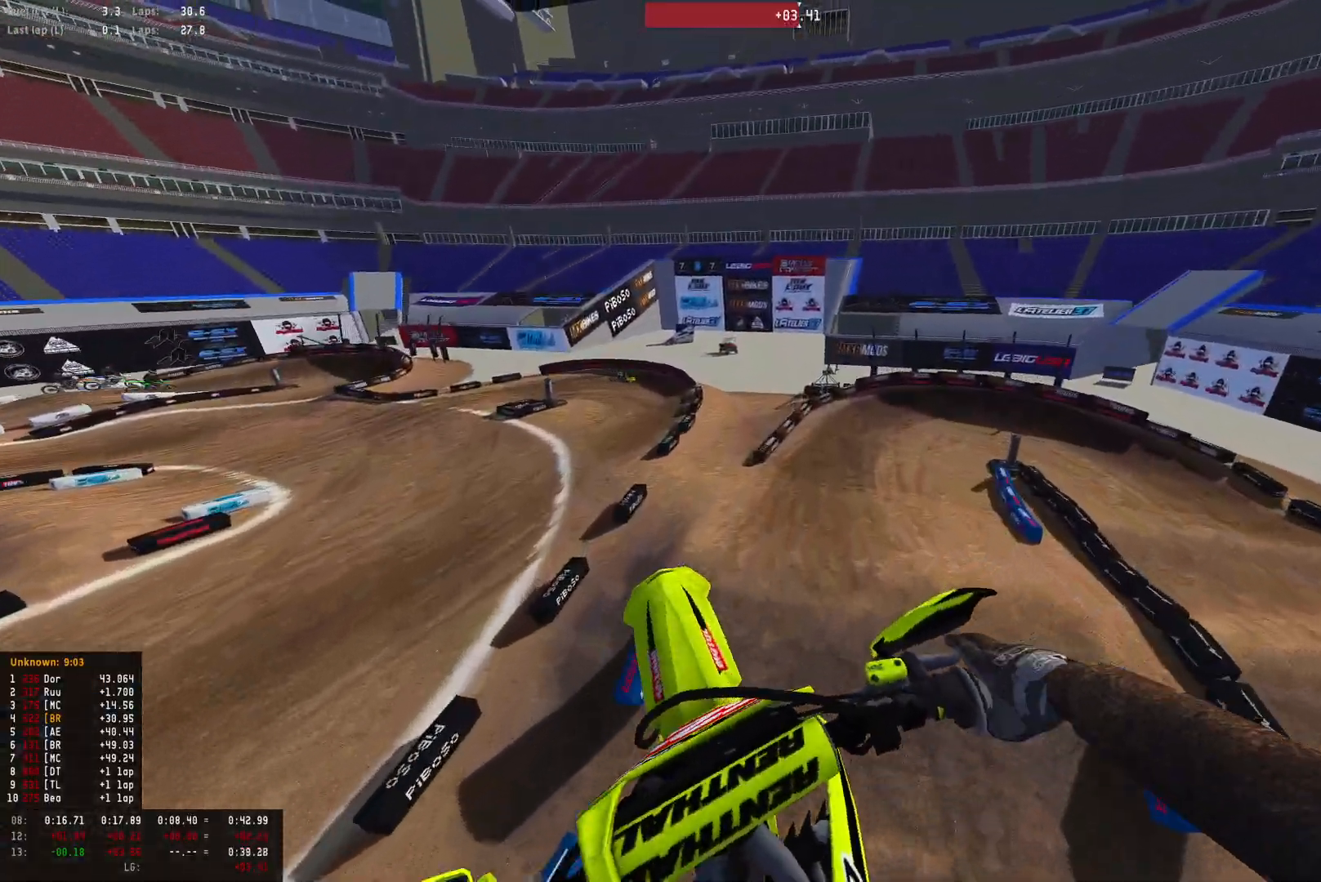
{"buttons": ["R2"], "left_stick": "center", "right_stick": "up", "events": [[67, "R2", "down"], [67, "right_stick", "up"]]}
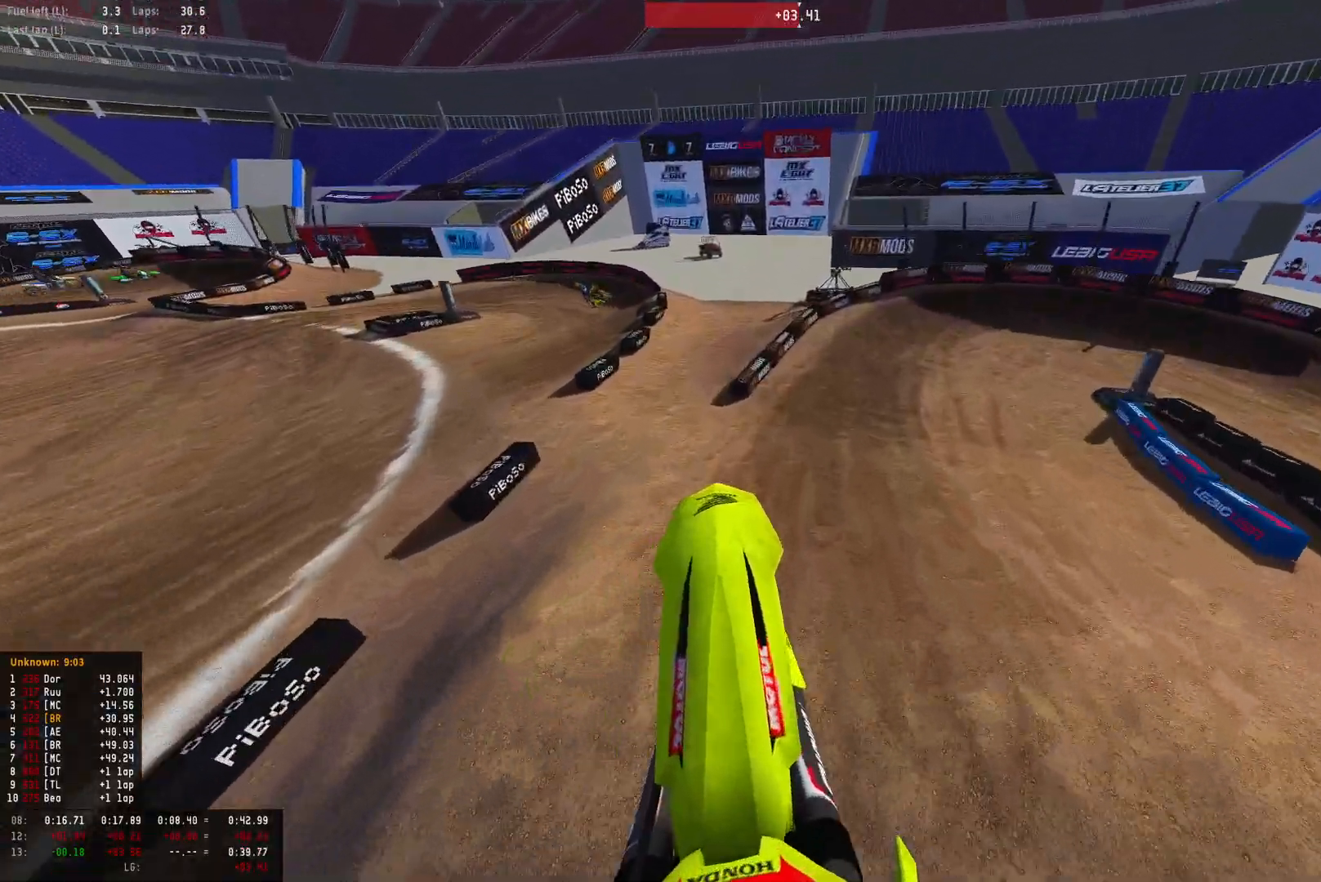
{"buttons": ["R1", "R2"], "left_stick": "right", "right_stick": "down", "events": [[33, "R1", "down"], [133, "right_stick", "center"], [167, "left_stick", "down-right"], [267, "left_stick", "right"], [300, "right_stick", "down"]]}
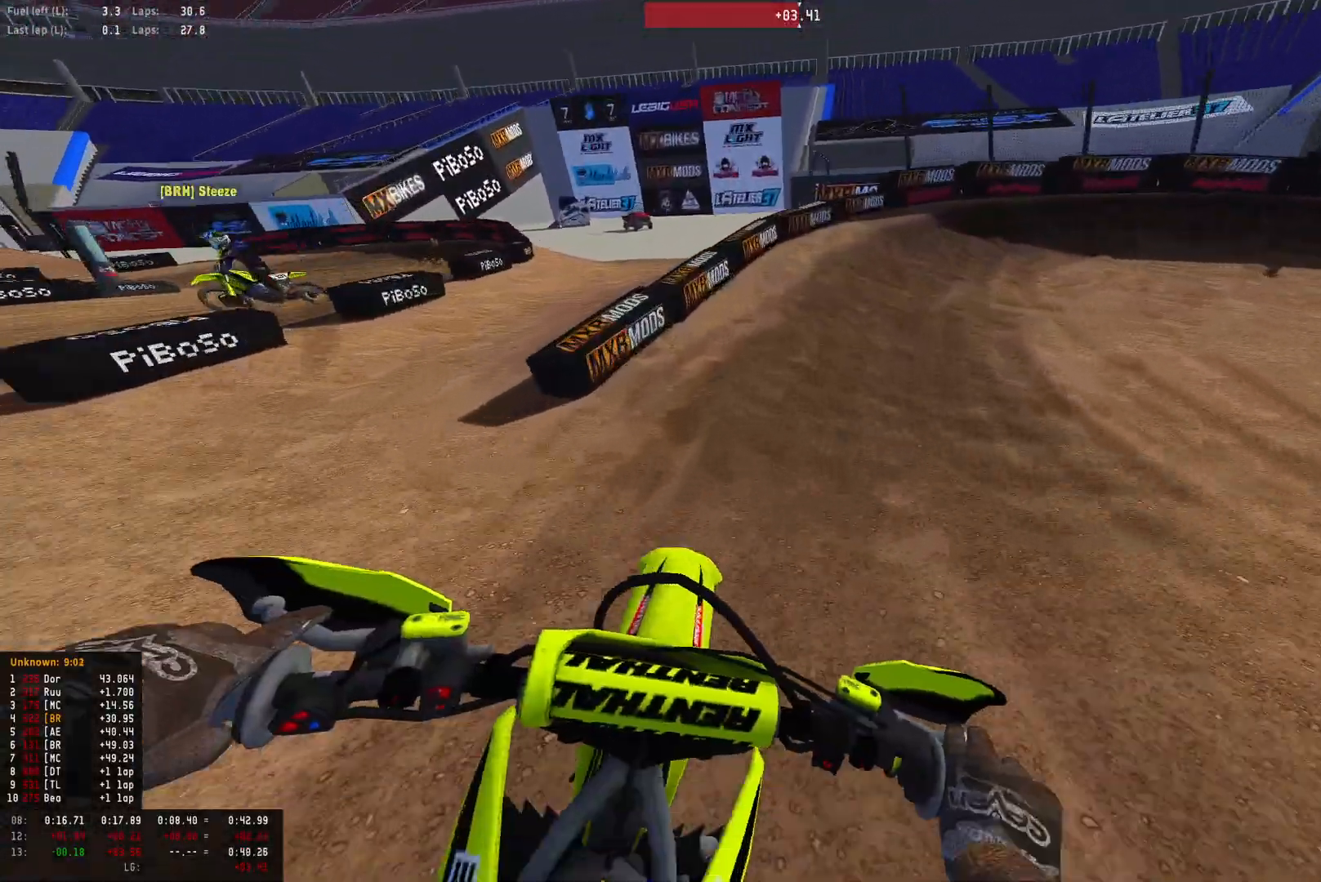
{"buttons": ["R1"], "left_stick": "down-right", "right_stick": "down", "events": [[200, "left_stick", "down-right"], [267, "R2", "up"], [300, "L2", "down"], [467, "L2", "up"]]}